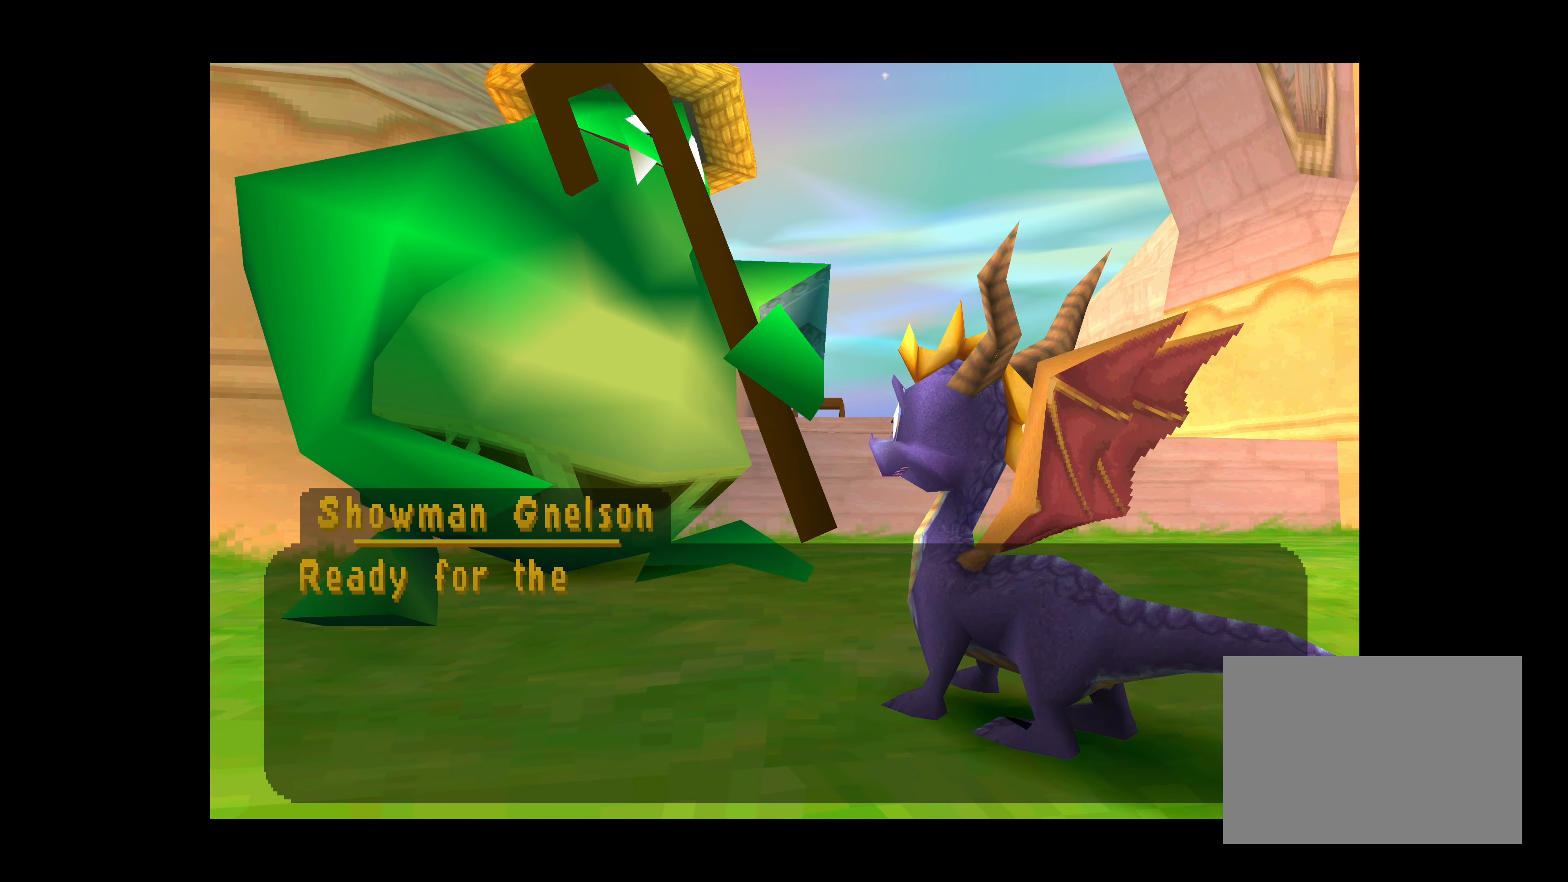
Gameplay with a controller (PlayStation layout); each line is a JSON object with the inputs held at the frame after it. "events" lists button and stick changes between this image and that frame as [ms after this image, input, new state], when the widget could be followed in between. Not read: L2 L3 R2 R3 right_stick.
{"buttons": [], "left_stick": "center", "events": []}
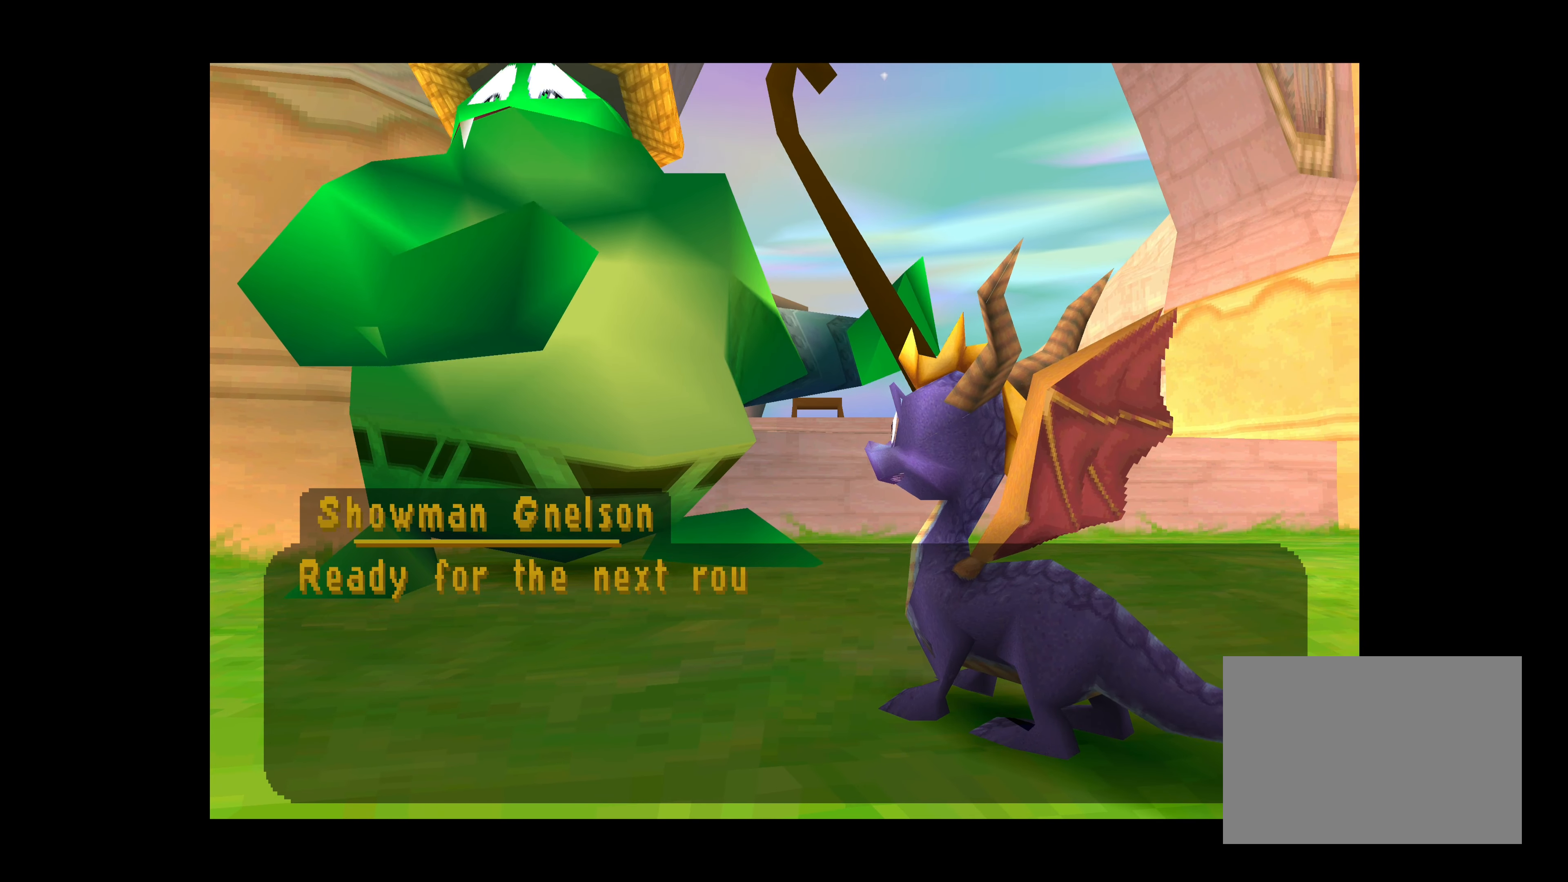
{"buttons": [], "left_stick": "center", "events": []}
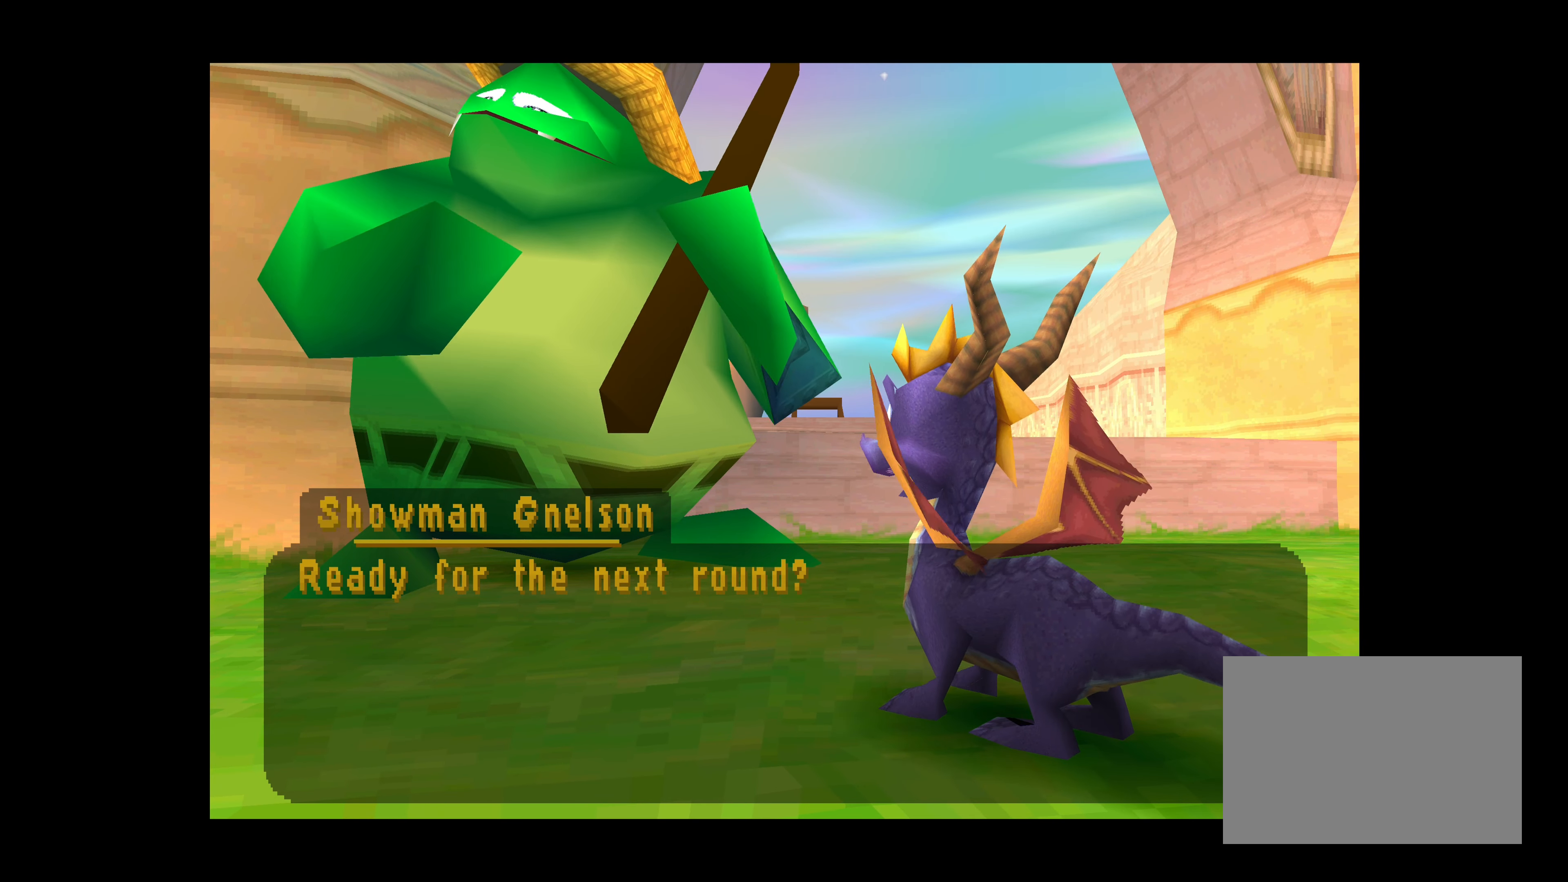
{"buttons": [], "left_stick": "center", "events": [[117, "CROSS", "down"], [333, "CROSS", "up"]]}
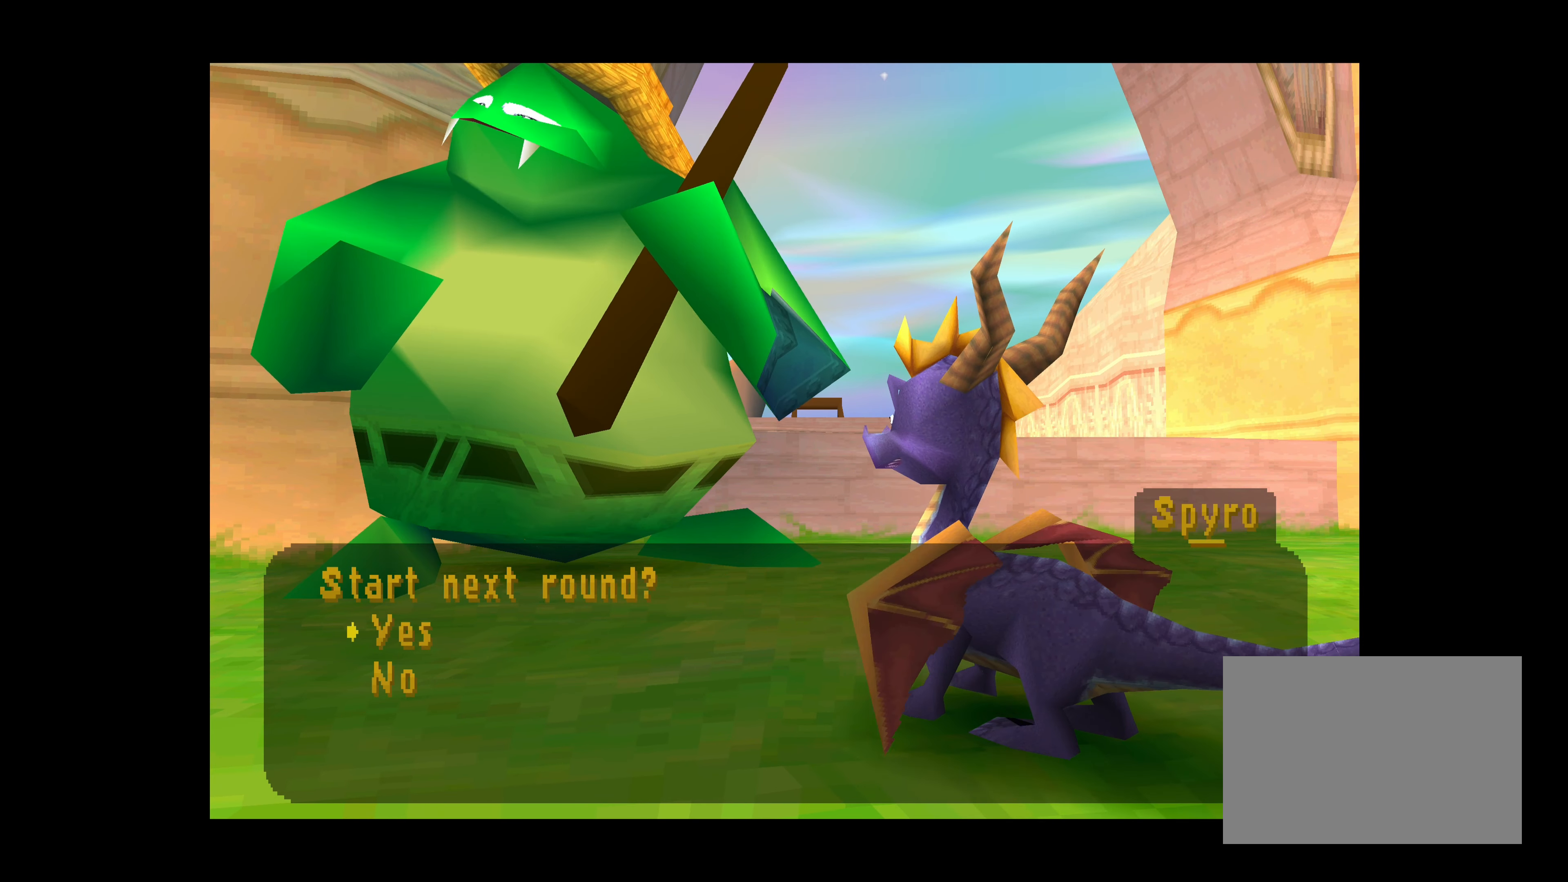
{"buttons": ["CROSS"], "left_stick": "center", "events": [[417, "CROSS", "down"]]}
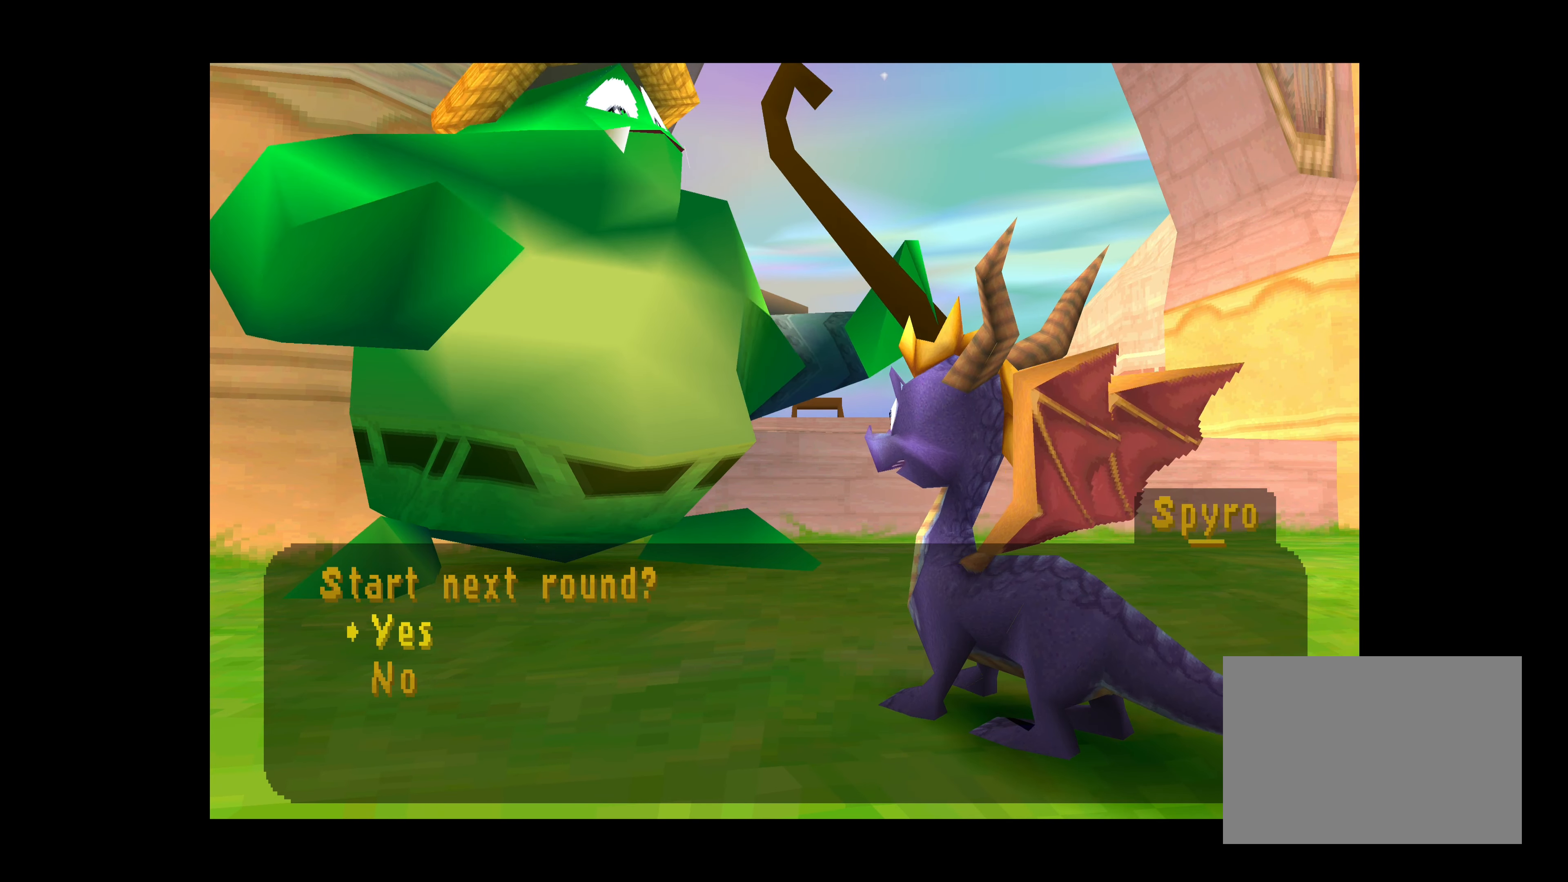
{"buttons": [], "left_stick": "center", "events": [[100, "CROSS", "up"]]}
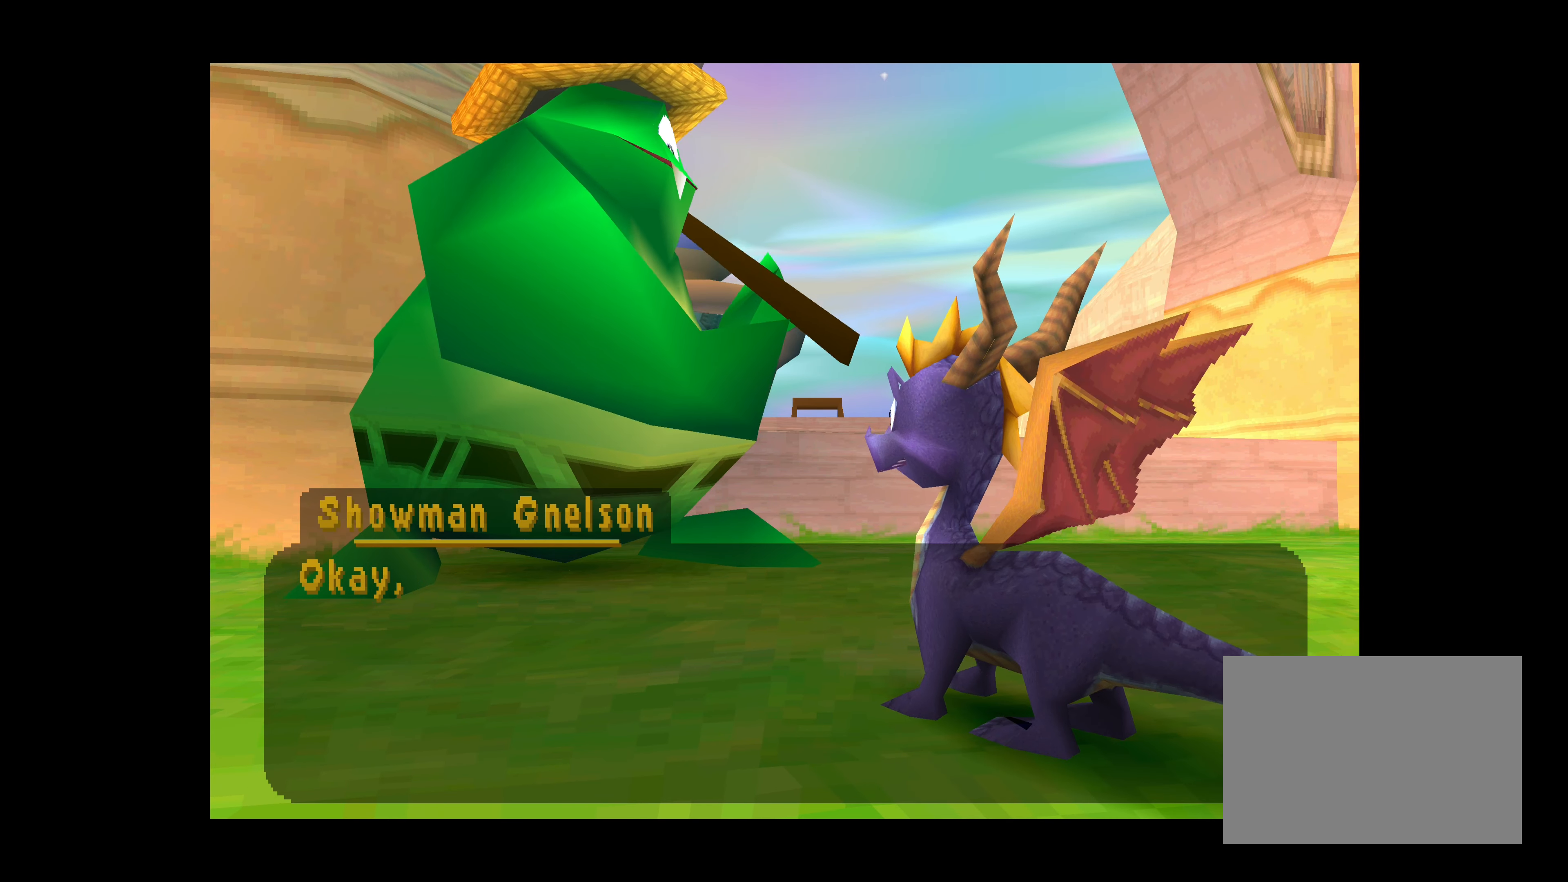
{"buttons": [], "left_stick": "center", "events": []}
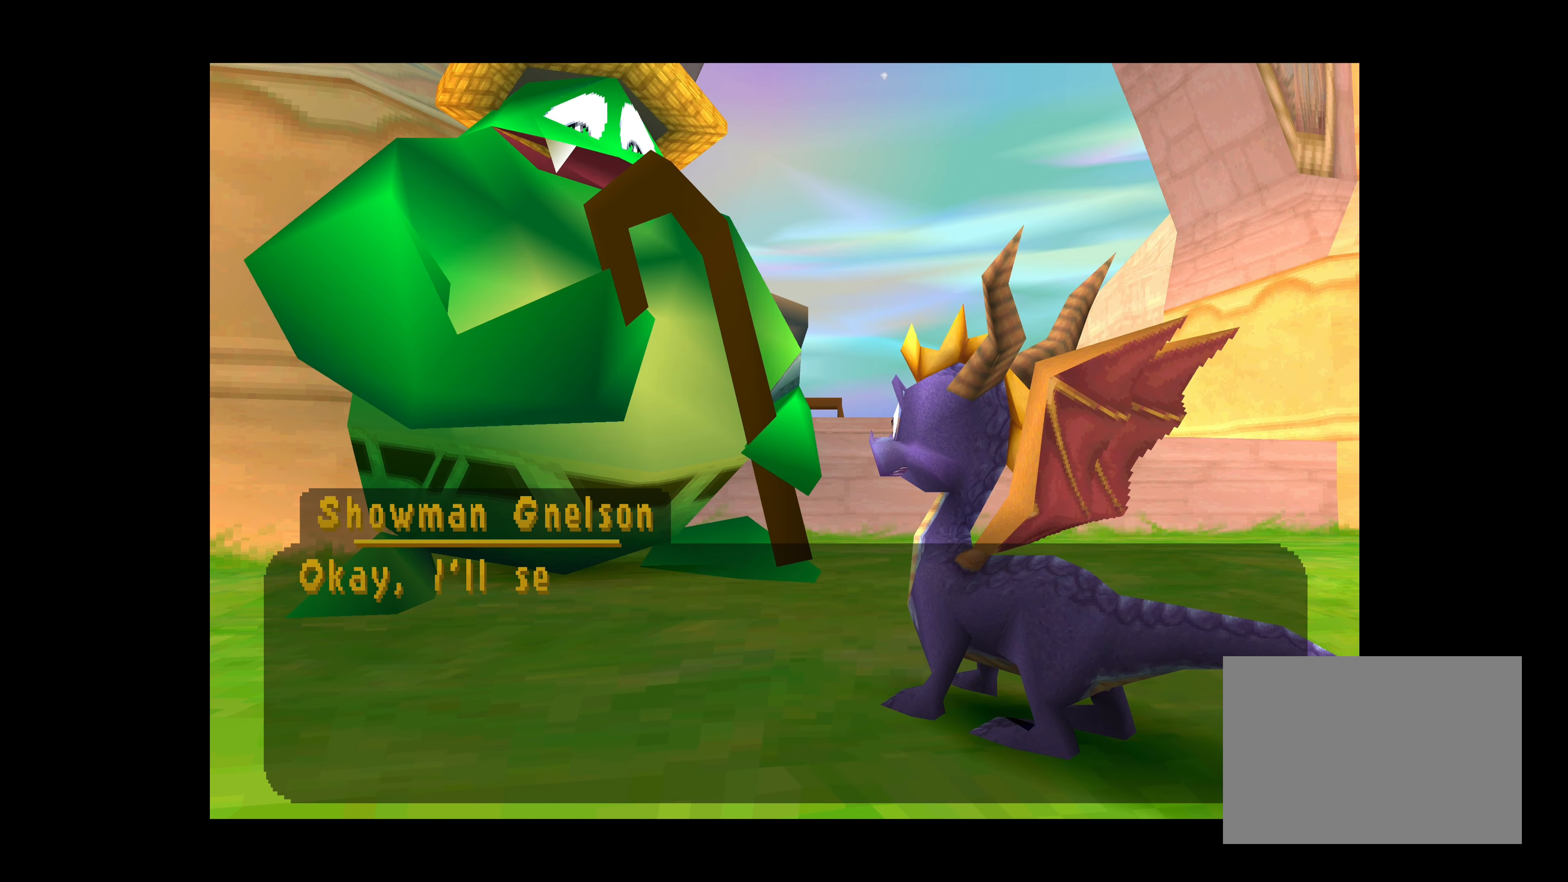
{"buttons": [], "left_stick": "center", "events": []}
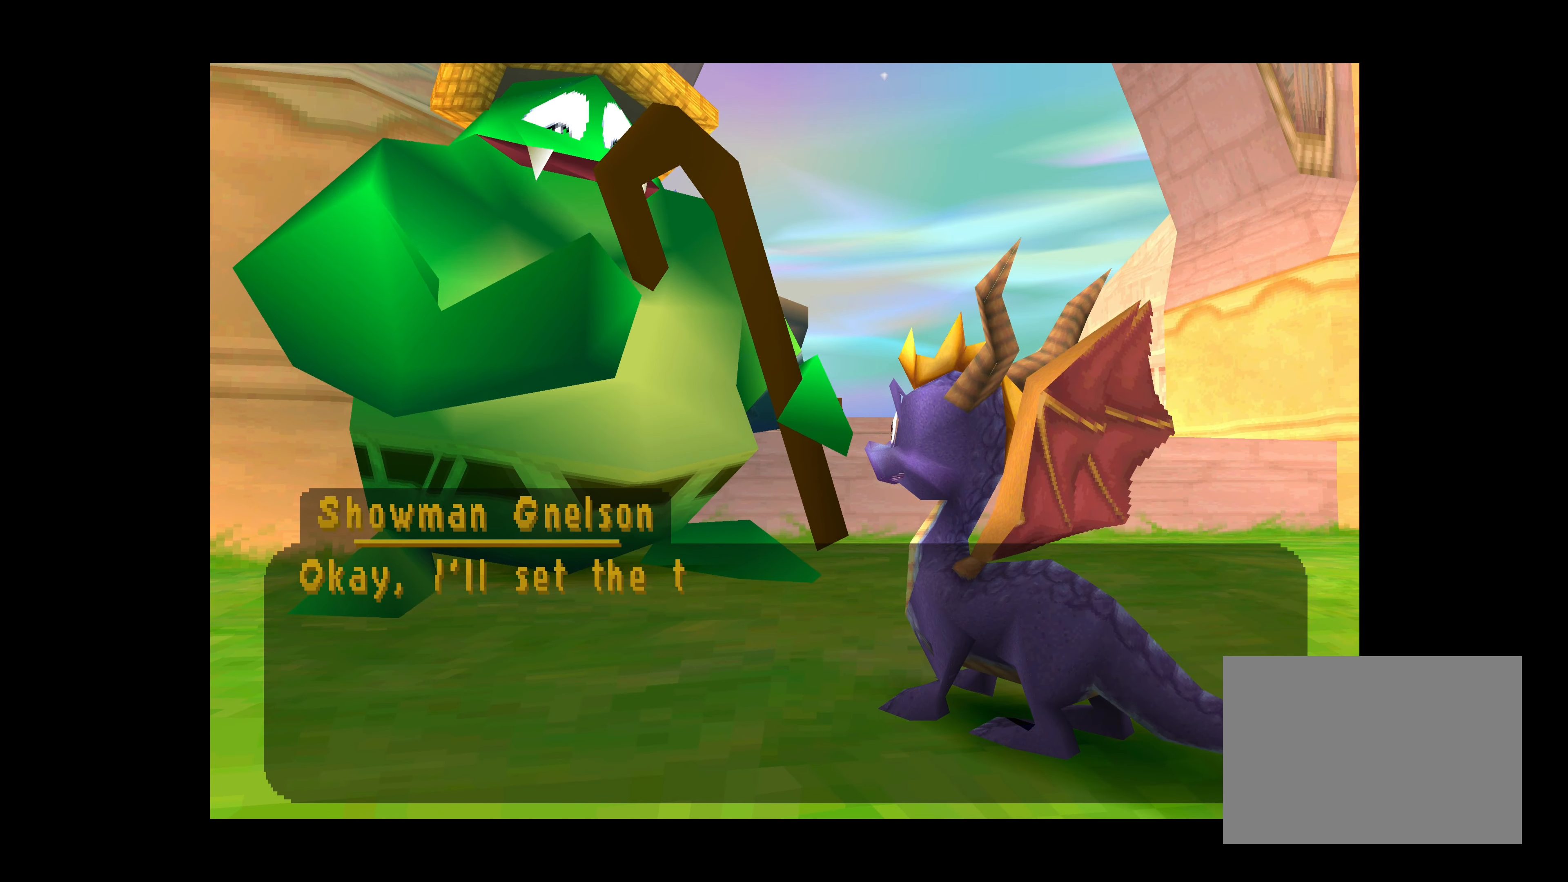
{"buttons": [], "left_stick": "center", "events": []}
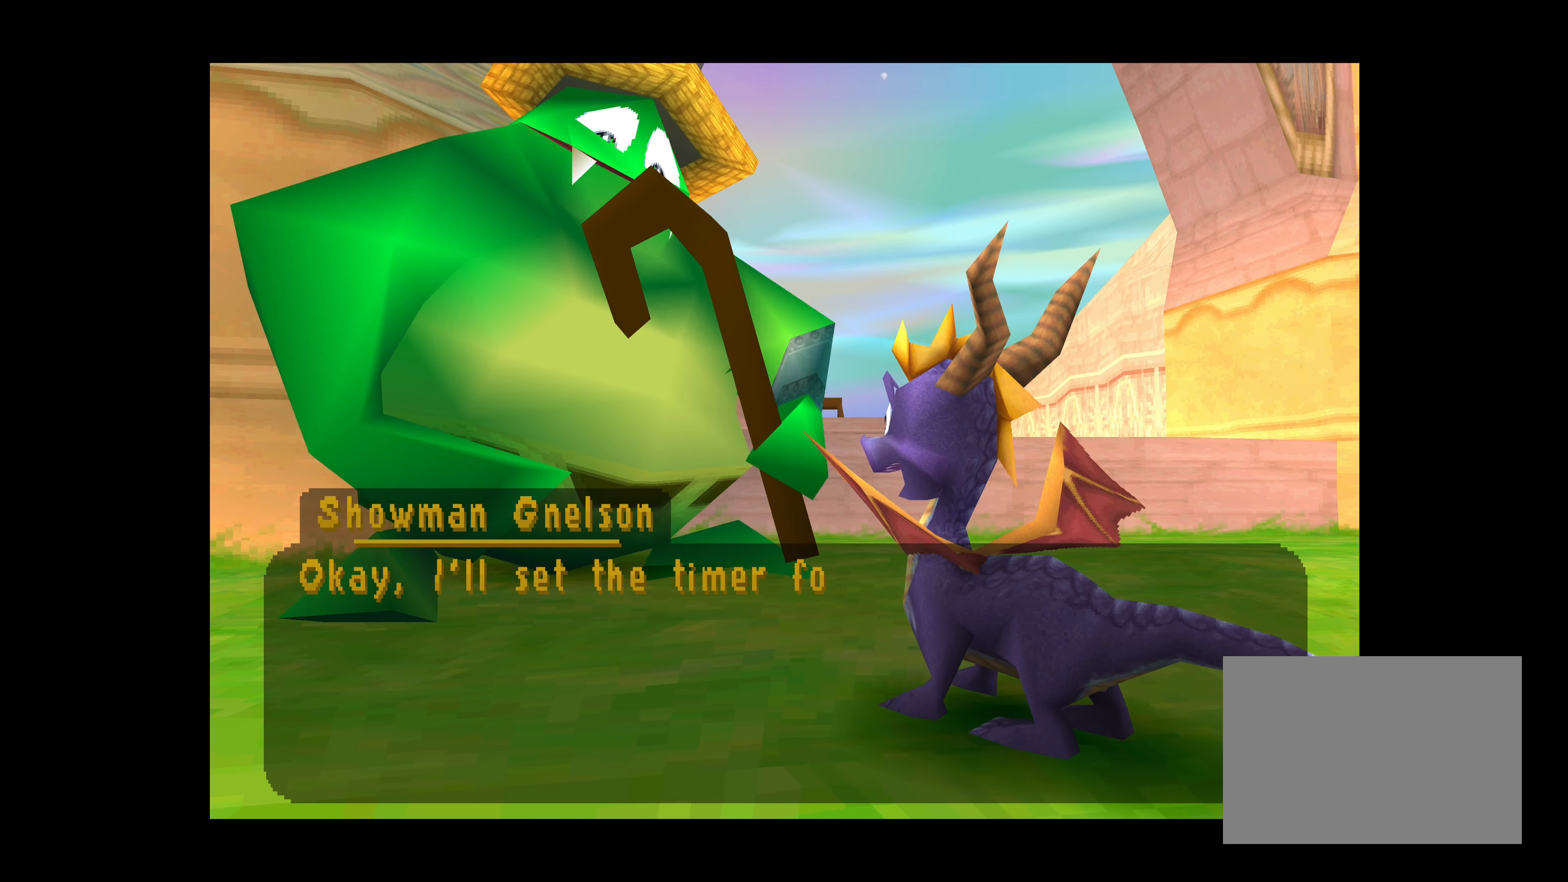
{"buttons": [], "left_stick": "center", "events": []}
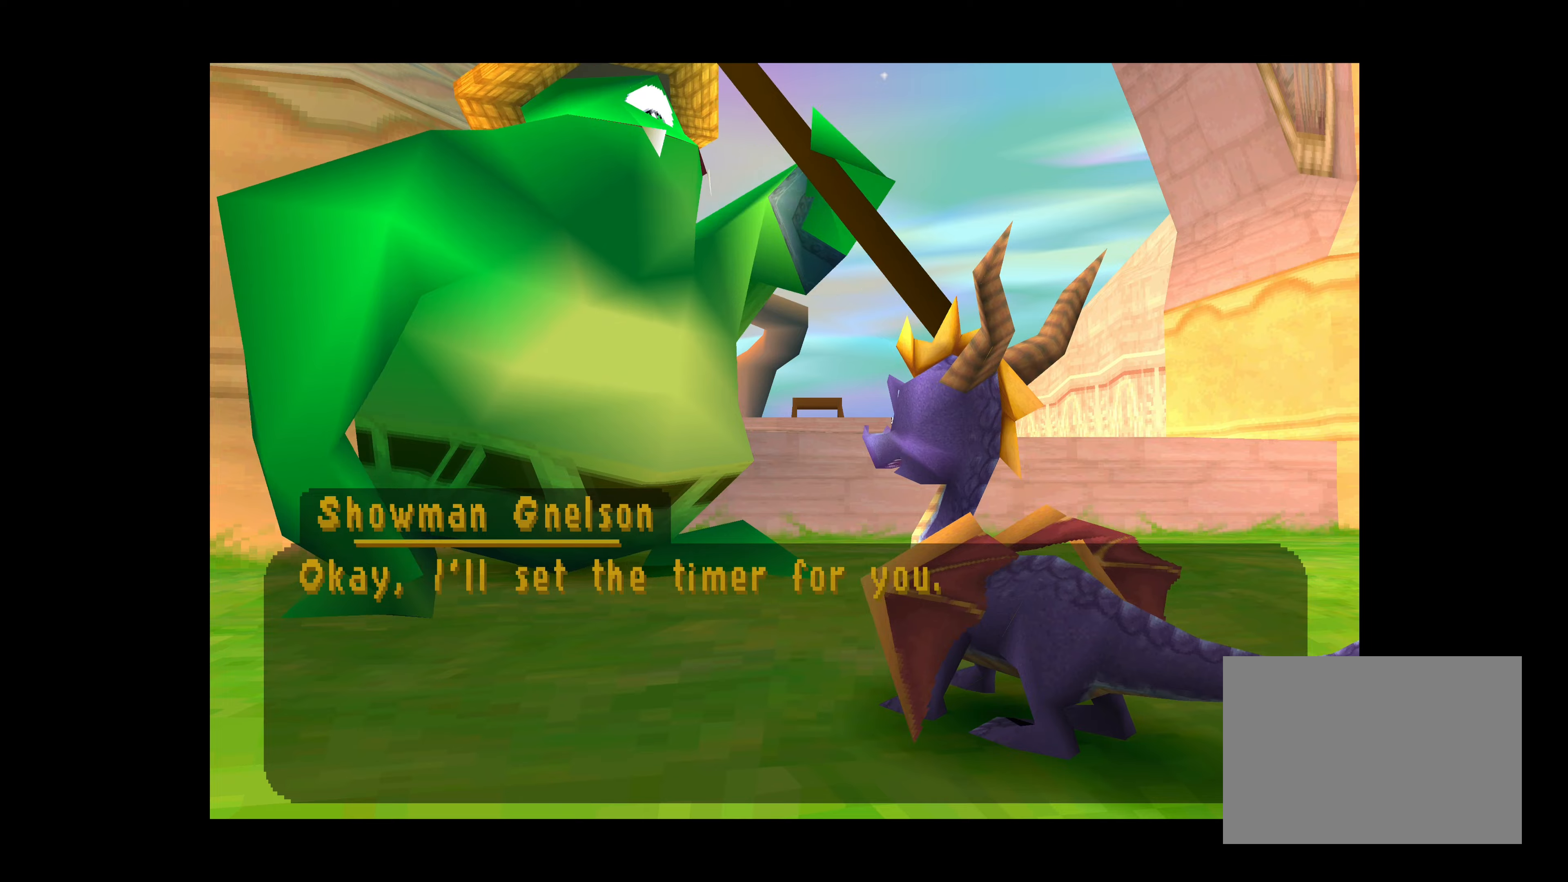
{"buttons": [], "left_stick": "center", "events": []}
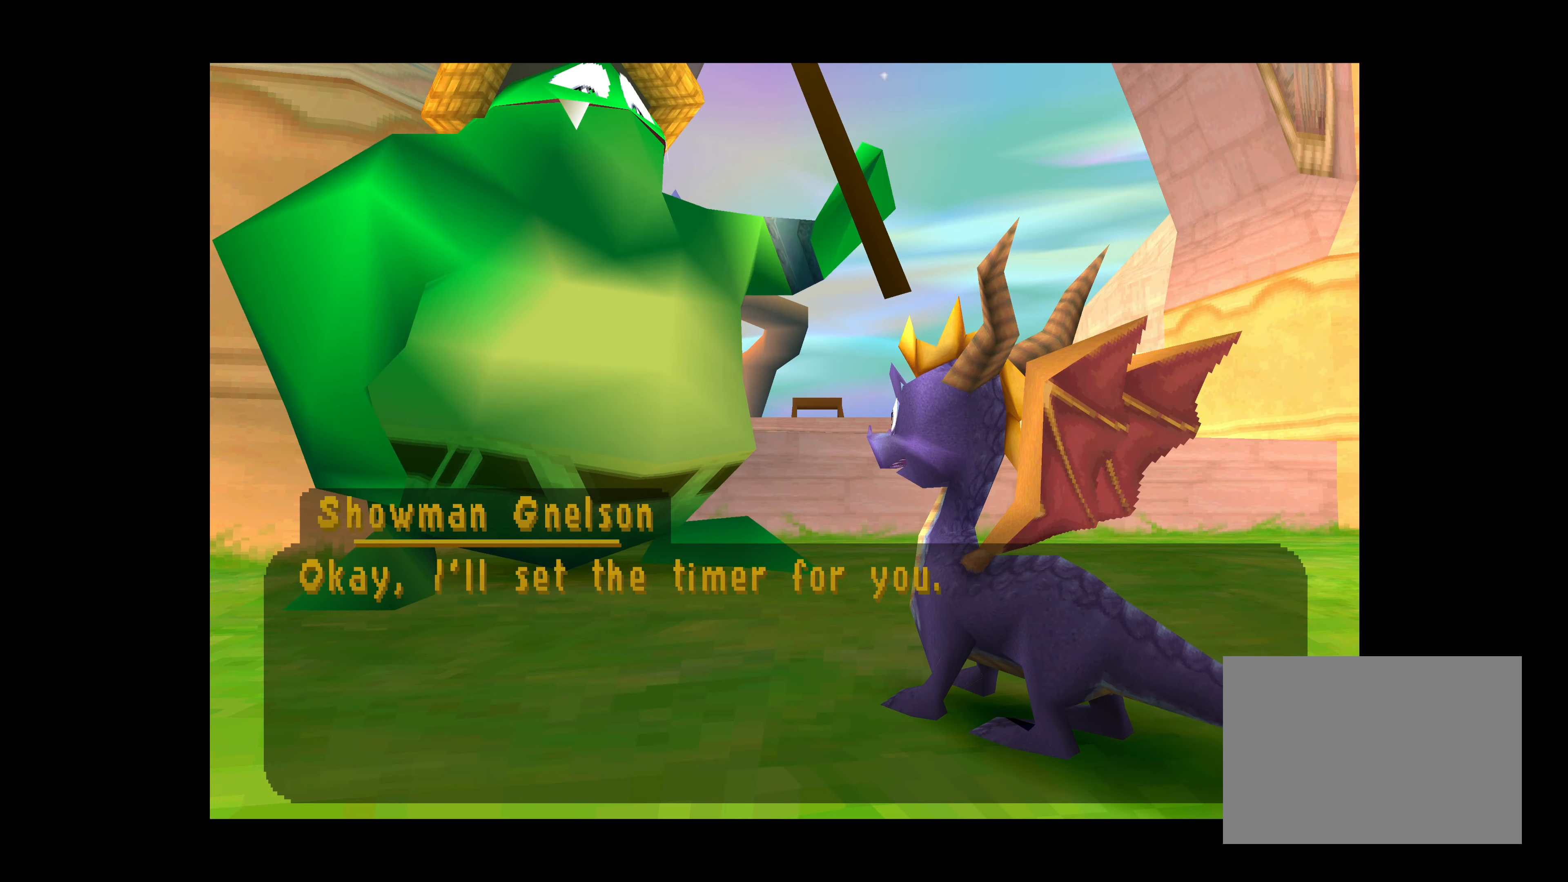
{"buttons": [], "left_stick": "center", "events": [[17, "CROSS", "down"], [117, "CROSS", "up"]]}
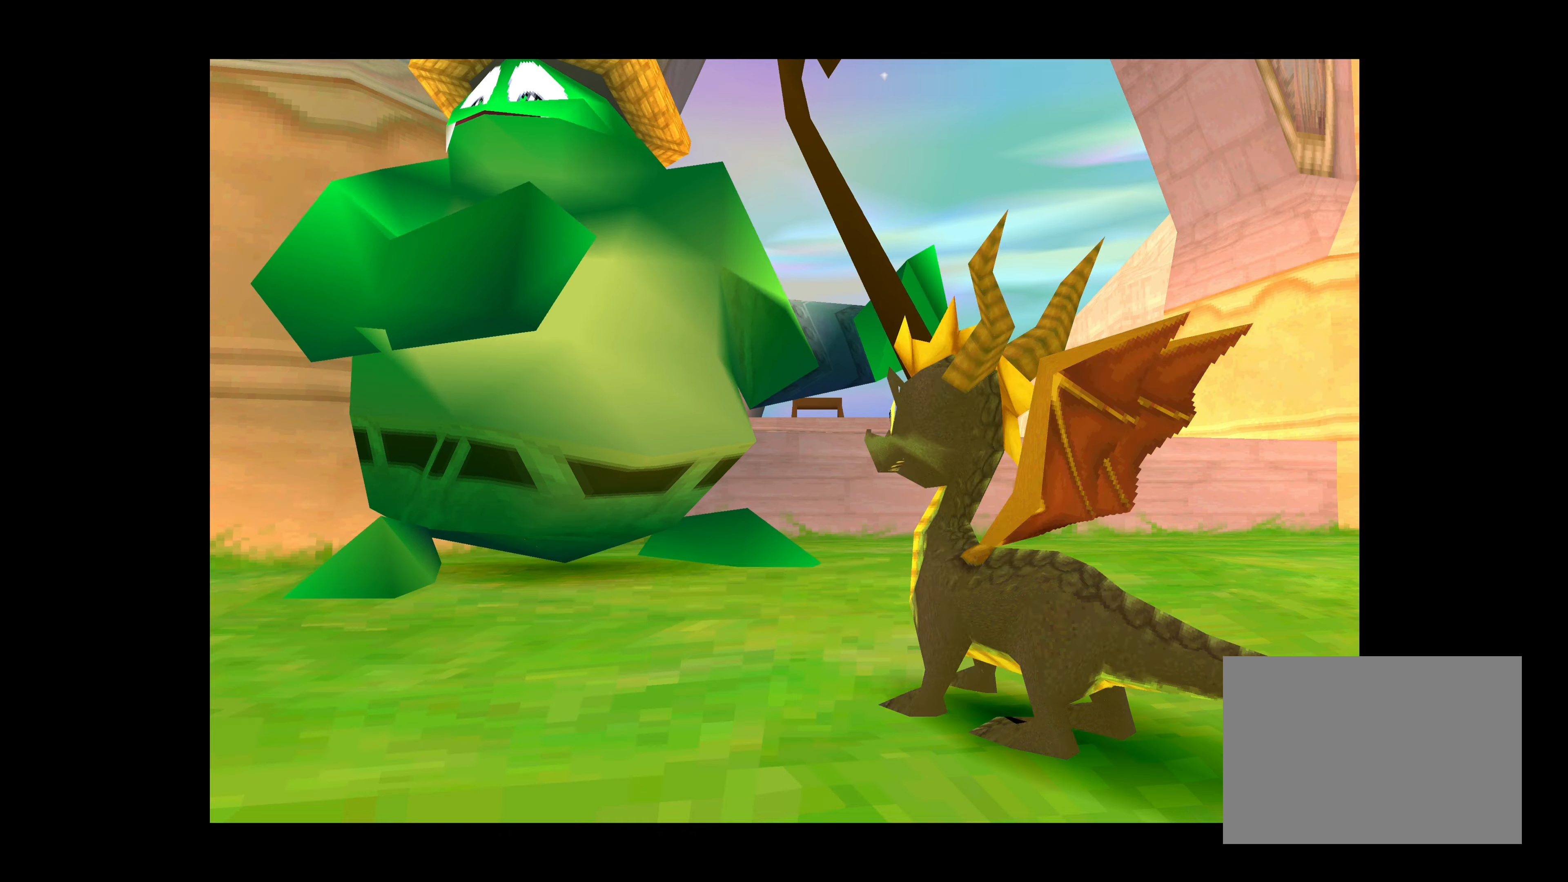
{"buttons": [], "left_stick": "center", "events": []}
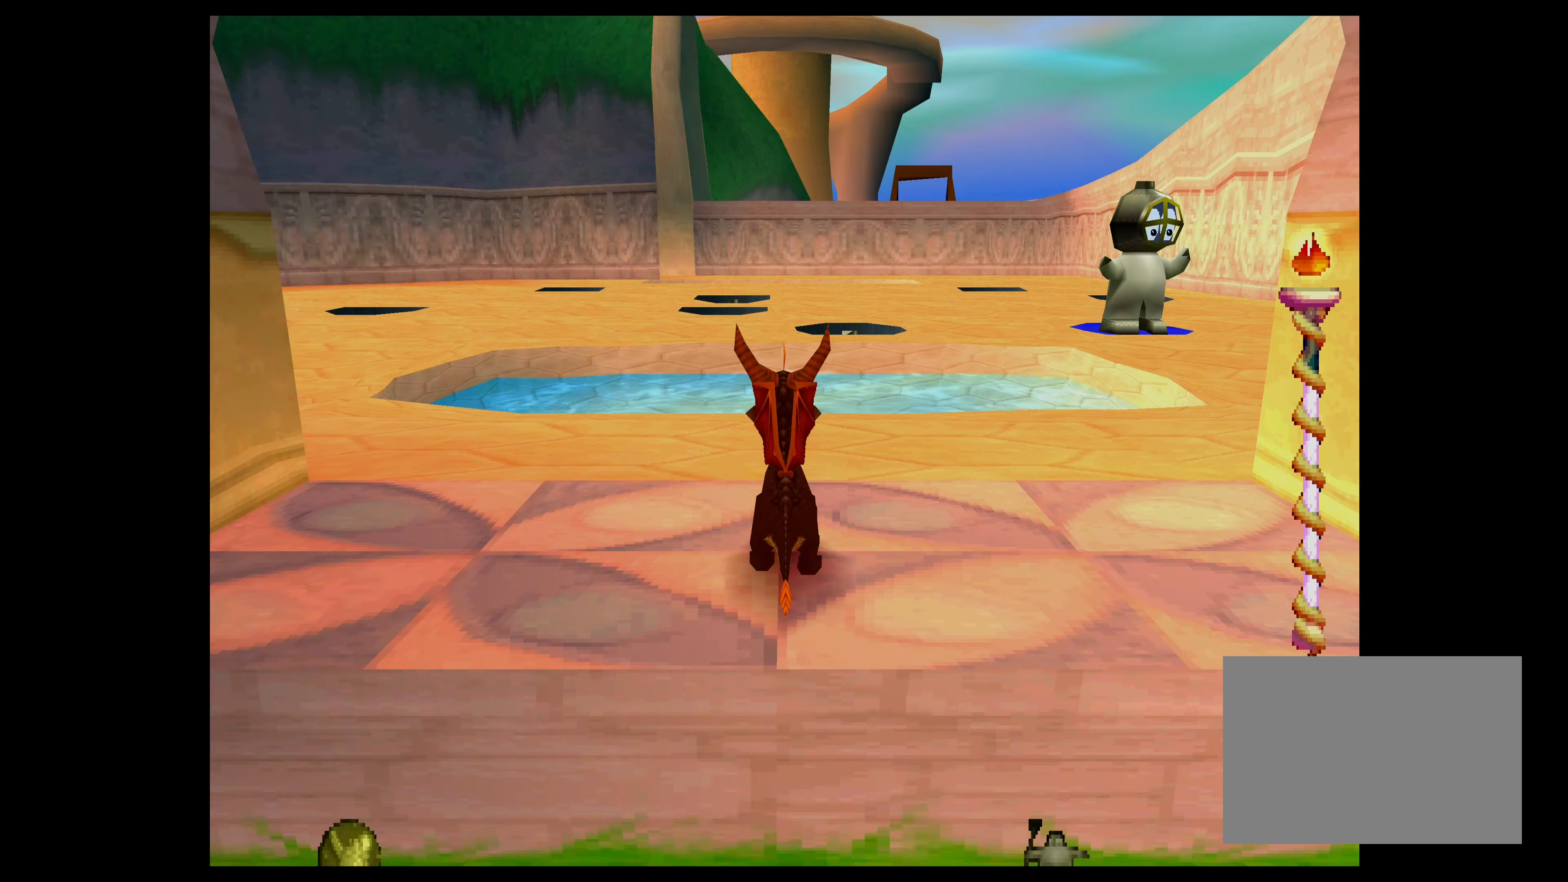
{"buttons": [], "left_stick": "center", "events": [[334, "CIRCLE", "down"], [467, "CIRCLE", "up"]]}
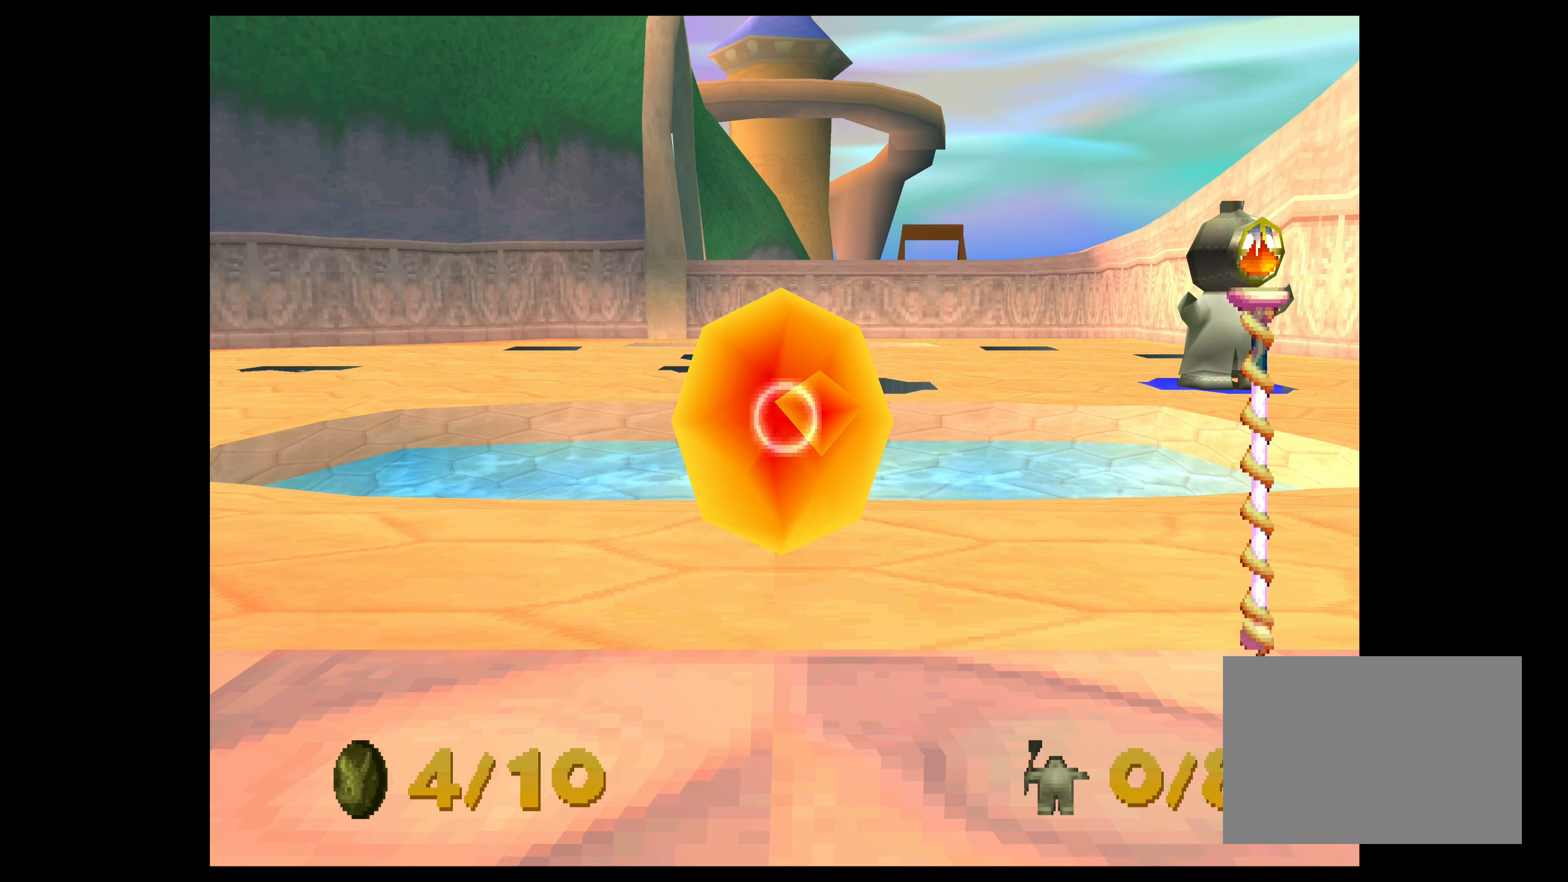
{"buttons": [], "left_stick": "right", "events": [[50, "CIRCLE", "down"], [134, "CIRCLE", "up"], [217, "CIRCLE", "down"], [300, "CIRCLE", "up"], [317, "left_stick", "right"]]}
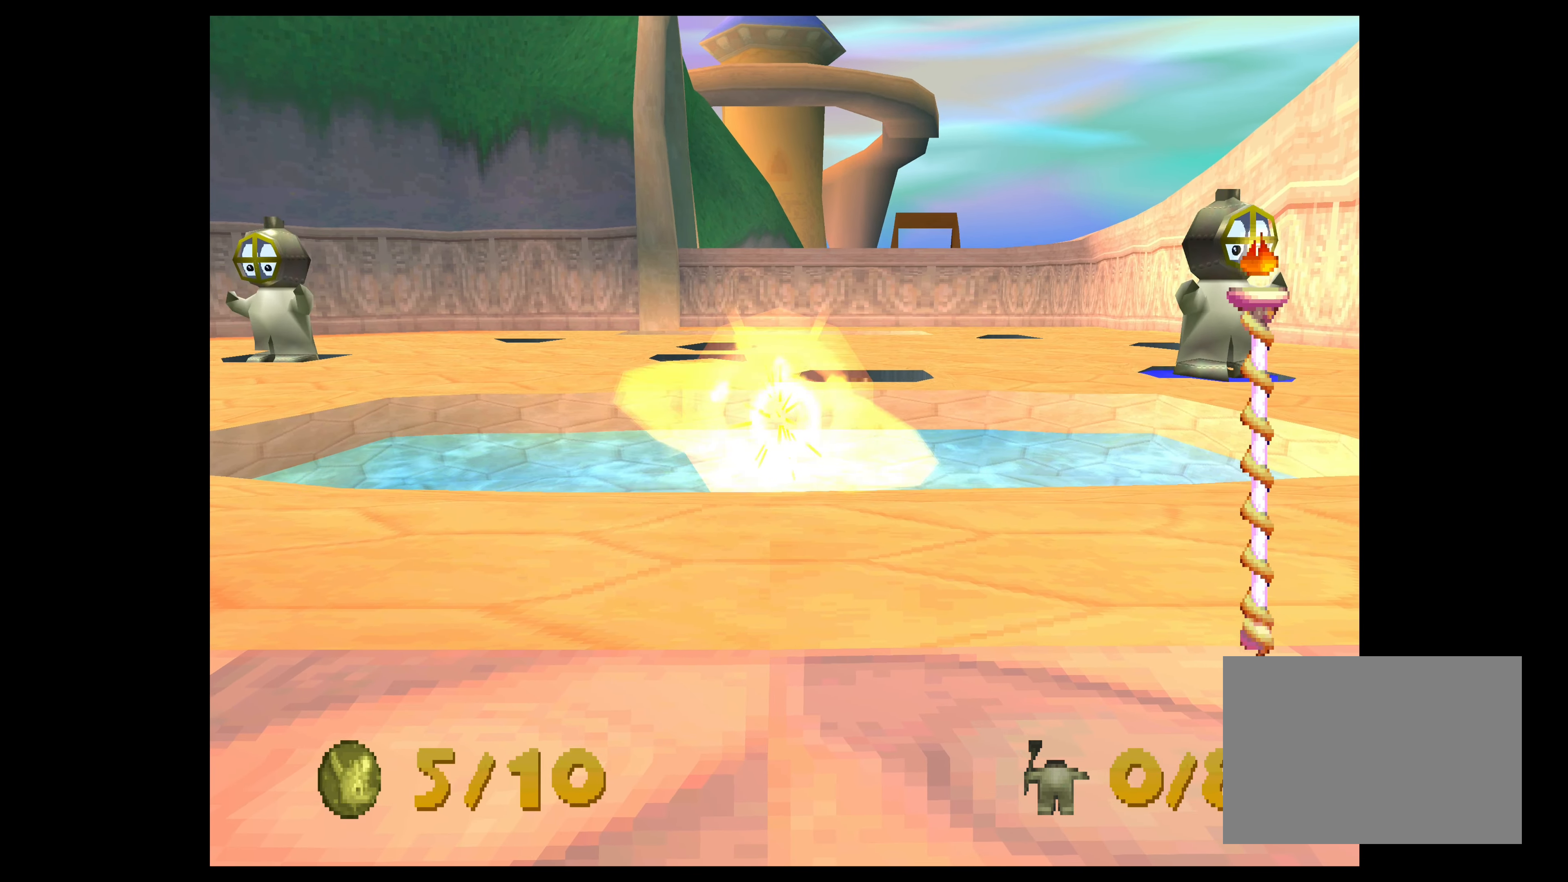
{"buttons": [], "left_stick": "center", "events": [[67, "left_stick", "center"], [100, "CIRCLE", "down"], [250, "CIRCLE", "up"], [284, "left_stick", "down-right"], [384, "CIRCLE", "down"], [450, "left_stick", "center"], [500, "CIRCLE", "up"]]}
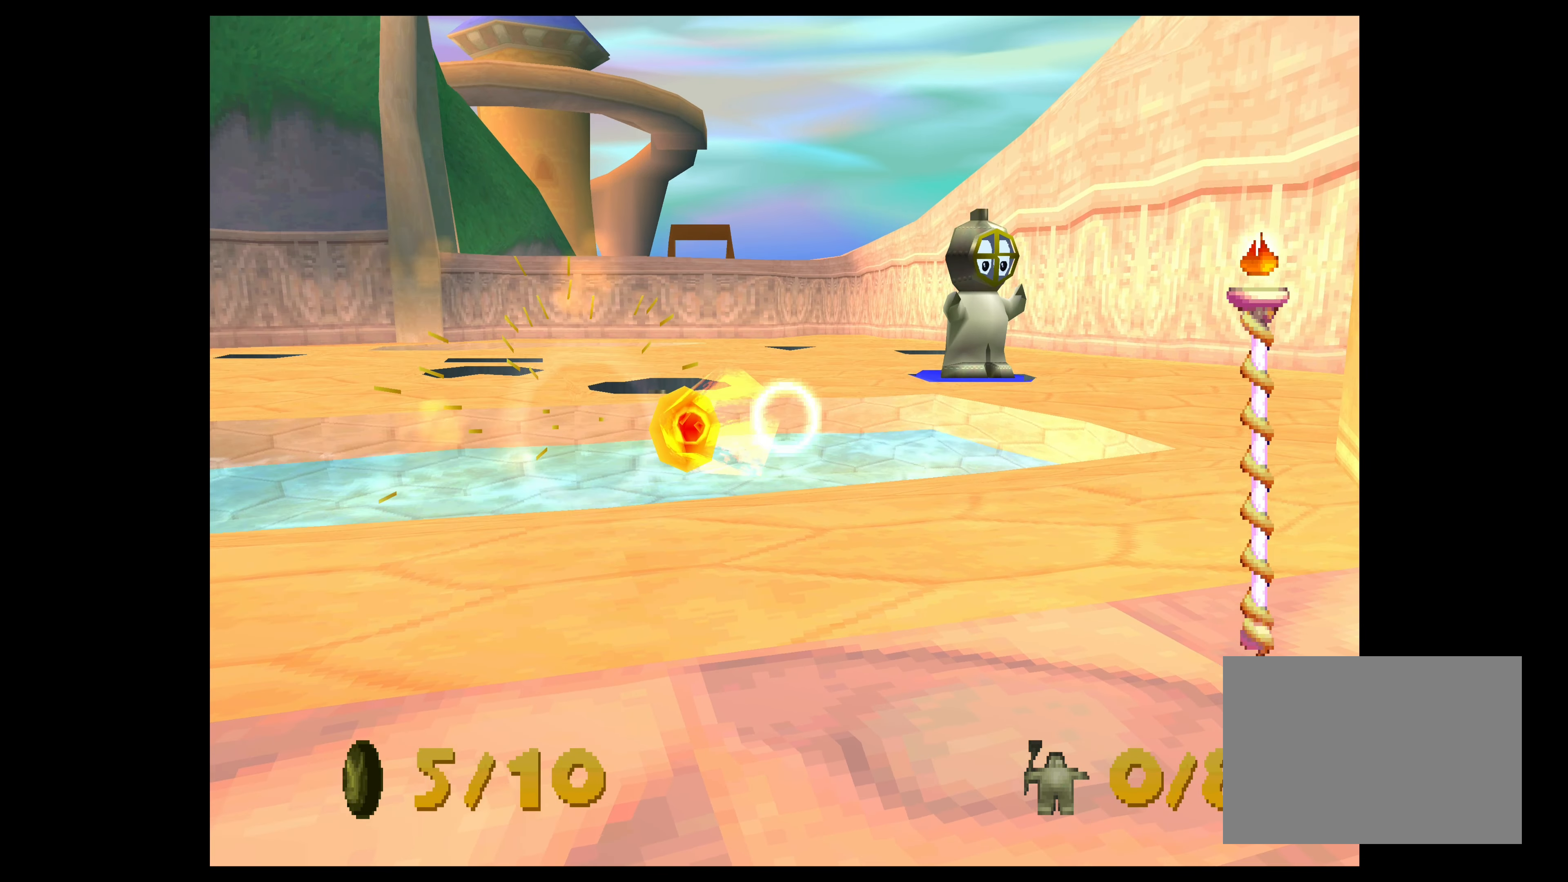
{"buttons": [], "left_stick": "center", "events": [[100, "CIRCLE", "down"], [100, "left_stick", "down-right"], [200, "CIRCLE", "up"], [234, "left_stick", "center"], [334, "CIRCLE", "down"], [450, "CIRCLE", "up"]]}
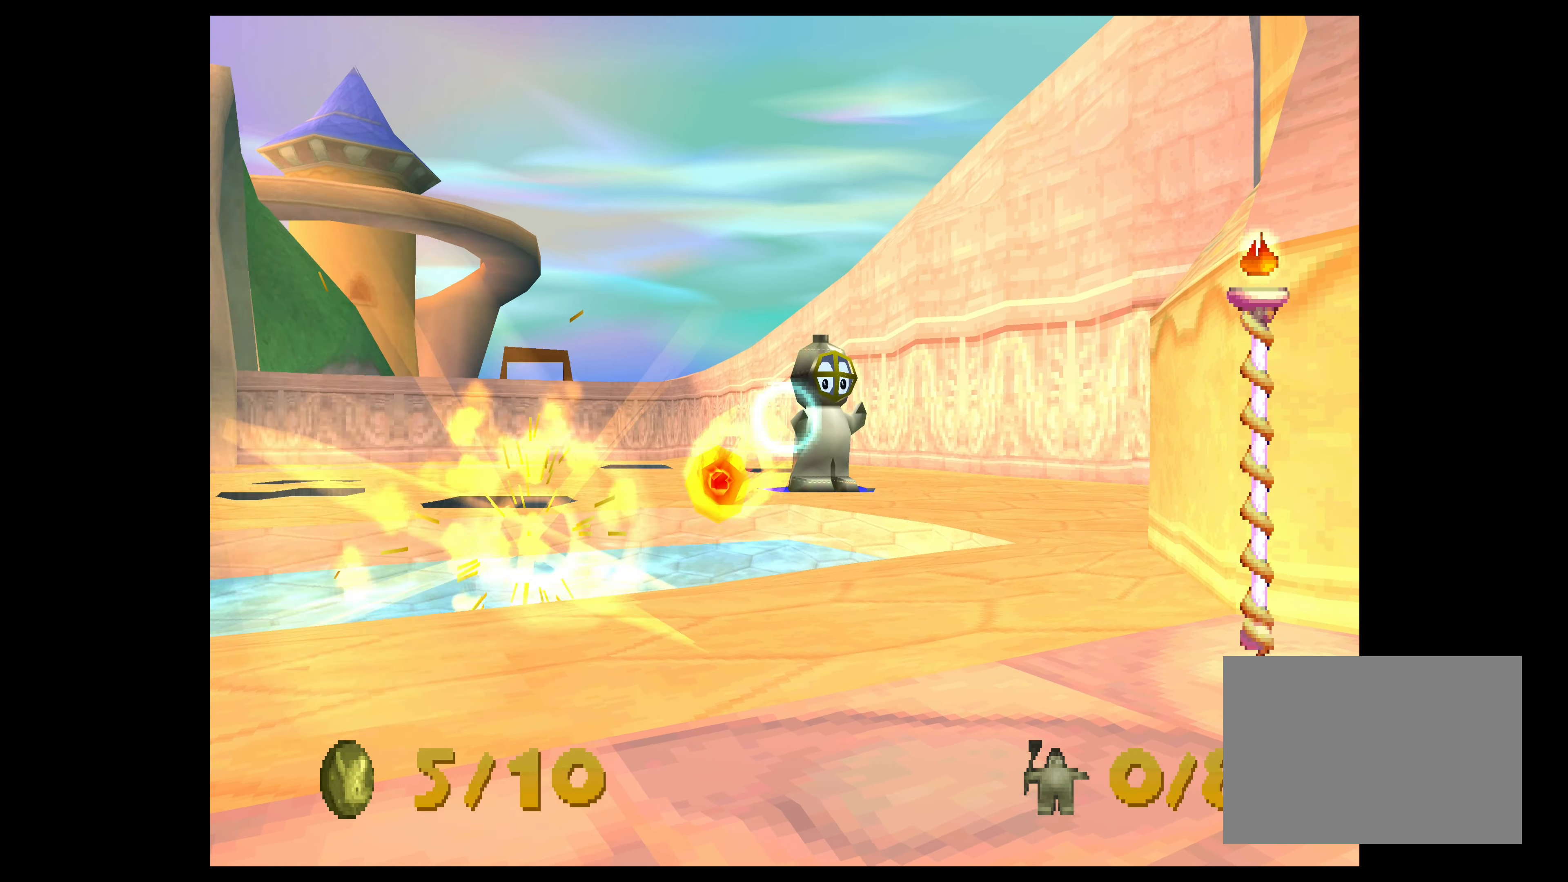
{"buttons": [], "left_stick": "center", "events": [[34, "CIRCLE", "down"], [134, "CIRCLE", "up"], [200, "CIRCLE", "down"], [300, "CIRCLE", "up"], [367, "CIRCLE", "down"], [467, "CIRCLE", "up"]]}
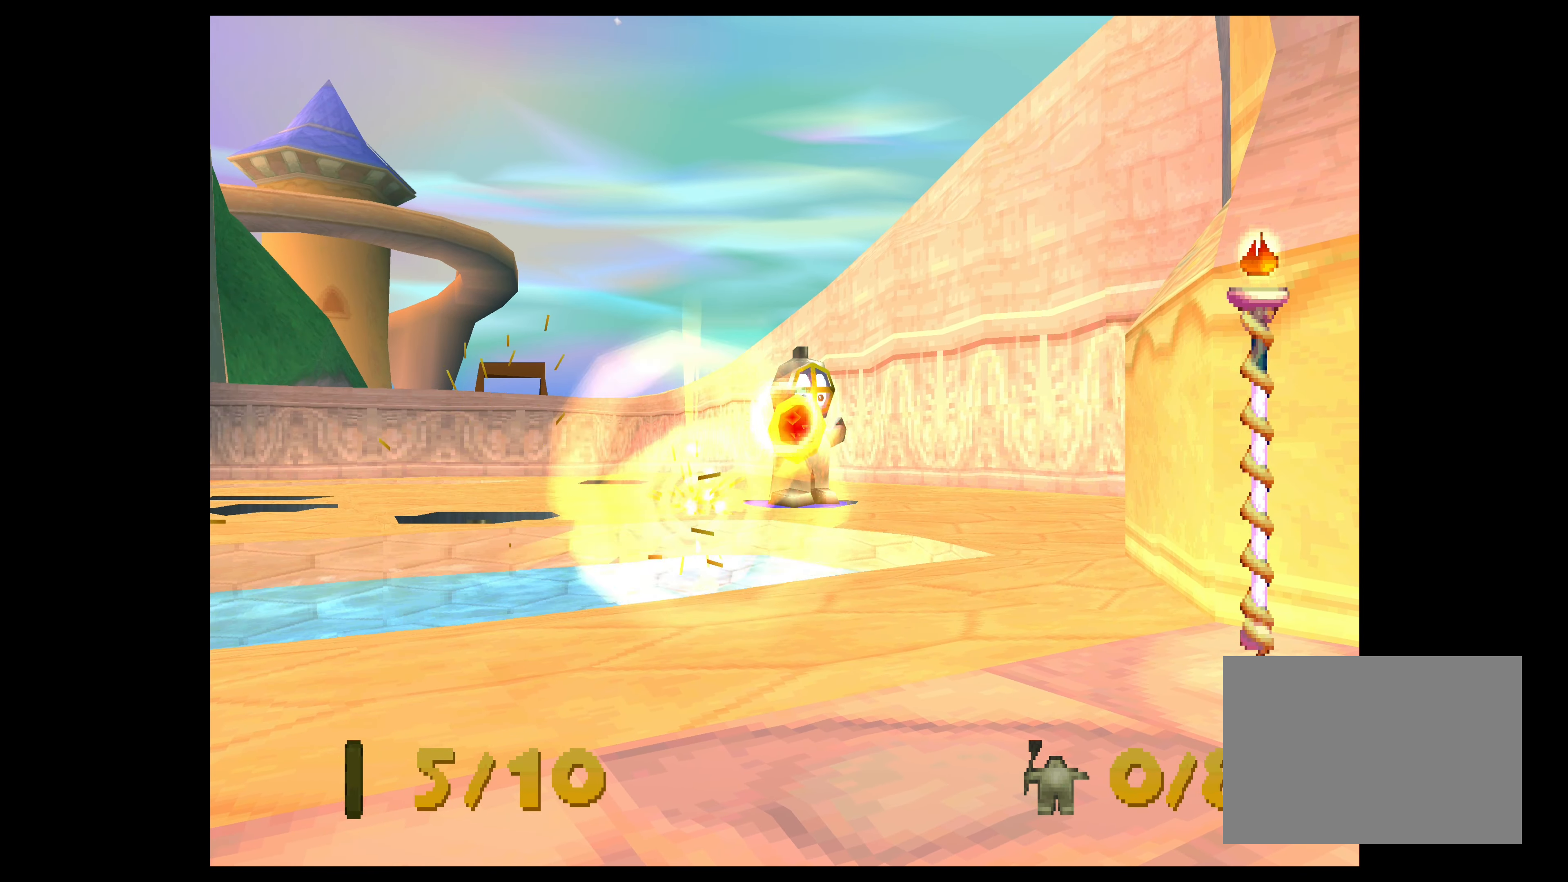
{"buttons": [], "left_stick": "left", "events": [[17, "left_stick", "up-left"], [67, "CIRCLE", "down"], [100, "left_stick", "left"], [217, "CIRCLE", "up"], [217, "left_stick", "center"], [300, "CIRCLE", "down"], [434, "CIRCLE", "up"], [450, "left_stick", "left"]]}
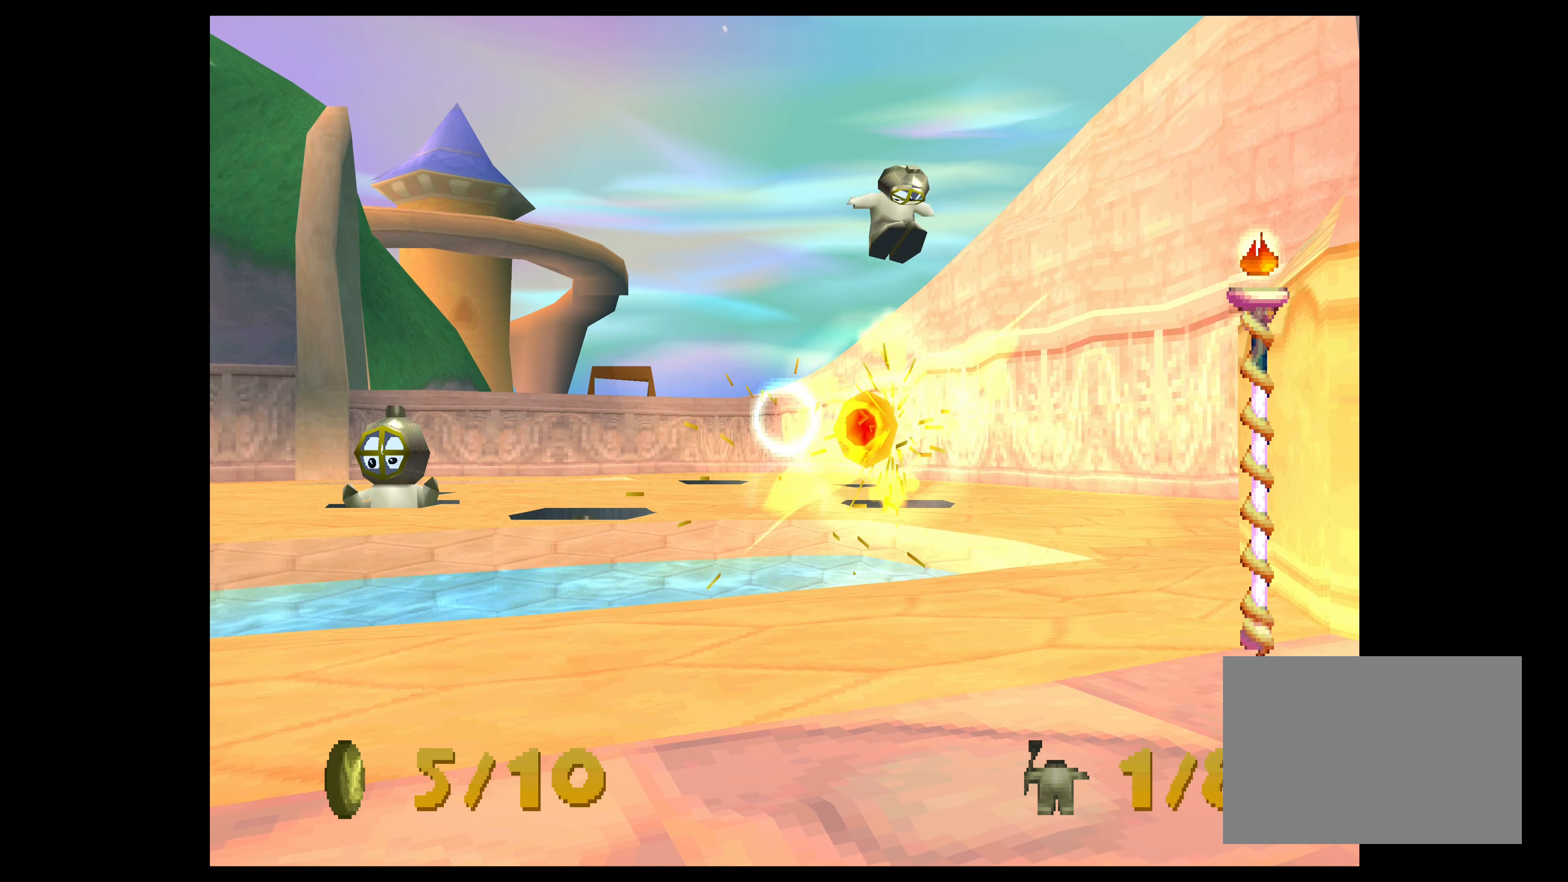
{"buttons": ["CIRCLE"], "left_stick": "center", "events": [[100, "CIRCLE", "down"], [234, "CIRCLE", "up"], [384, "CIRCLE", "down"], [400, "left_stick", "center"]]}
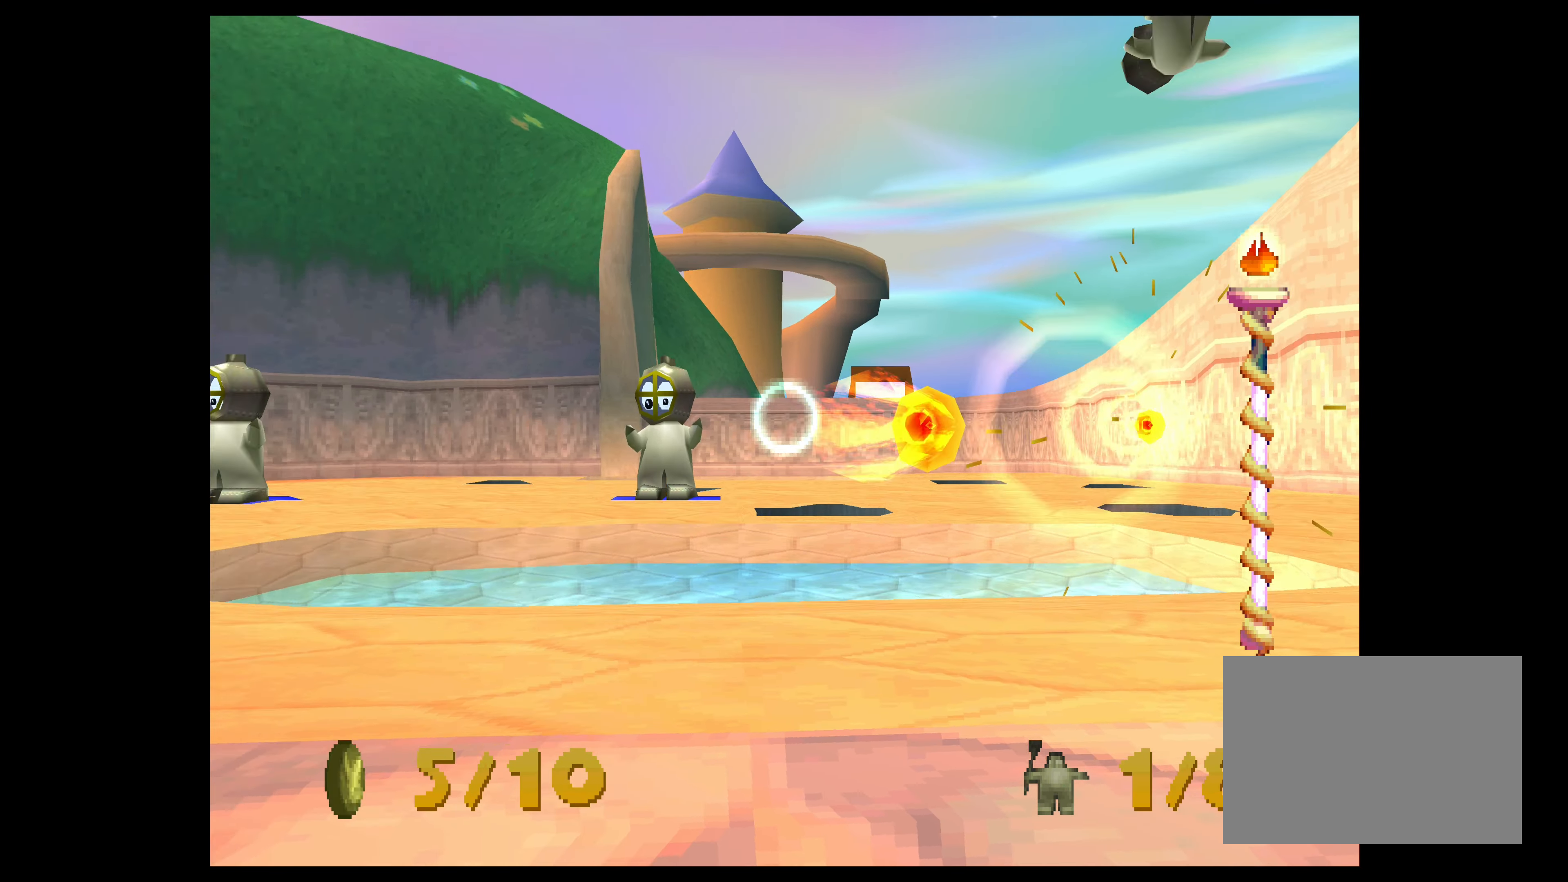
{"buttons": ["CIRCLE"], "left_stick": "right", "events": [[33, "CIRCLE", "up"], [116, "CIRCLE", "down"], [183, "CIRCLE", "up"], [216, "left_stick", "up-right"], [283, "CIRCLE", "down"], [300, "left_stick", "right"], [383, "CIRCLE", "up"], [500, "CIRCLE", "down"]]}
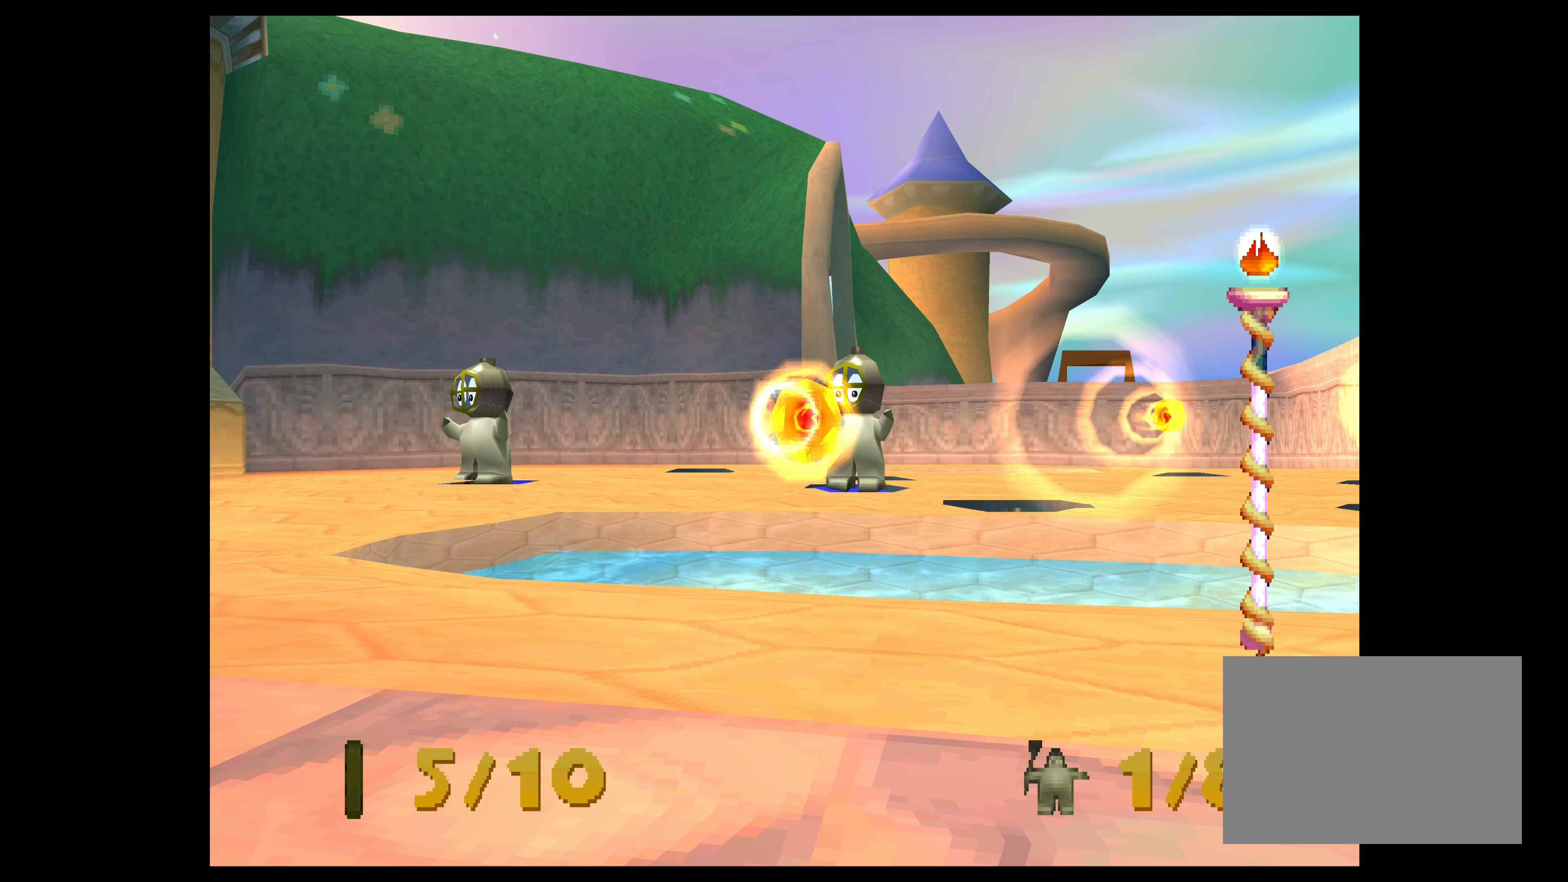
{"buttons": ["CIRCLE"], "left_stick": "left", "events": [[16, "left_stick", "center"], [150, "CIRCLE", "up"], [183, "left_stick", "left"], [216, "CIRCLE", "down"], [316, "CIRCLE", "up"], [416, "CIRCLE", "down"]]}
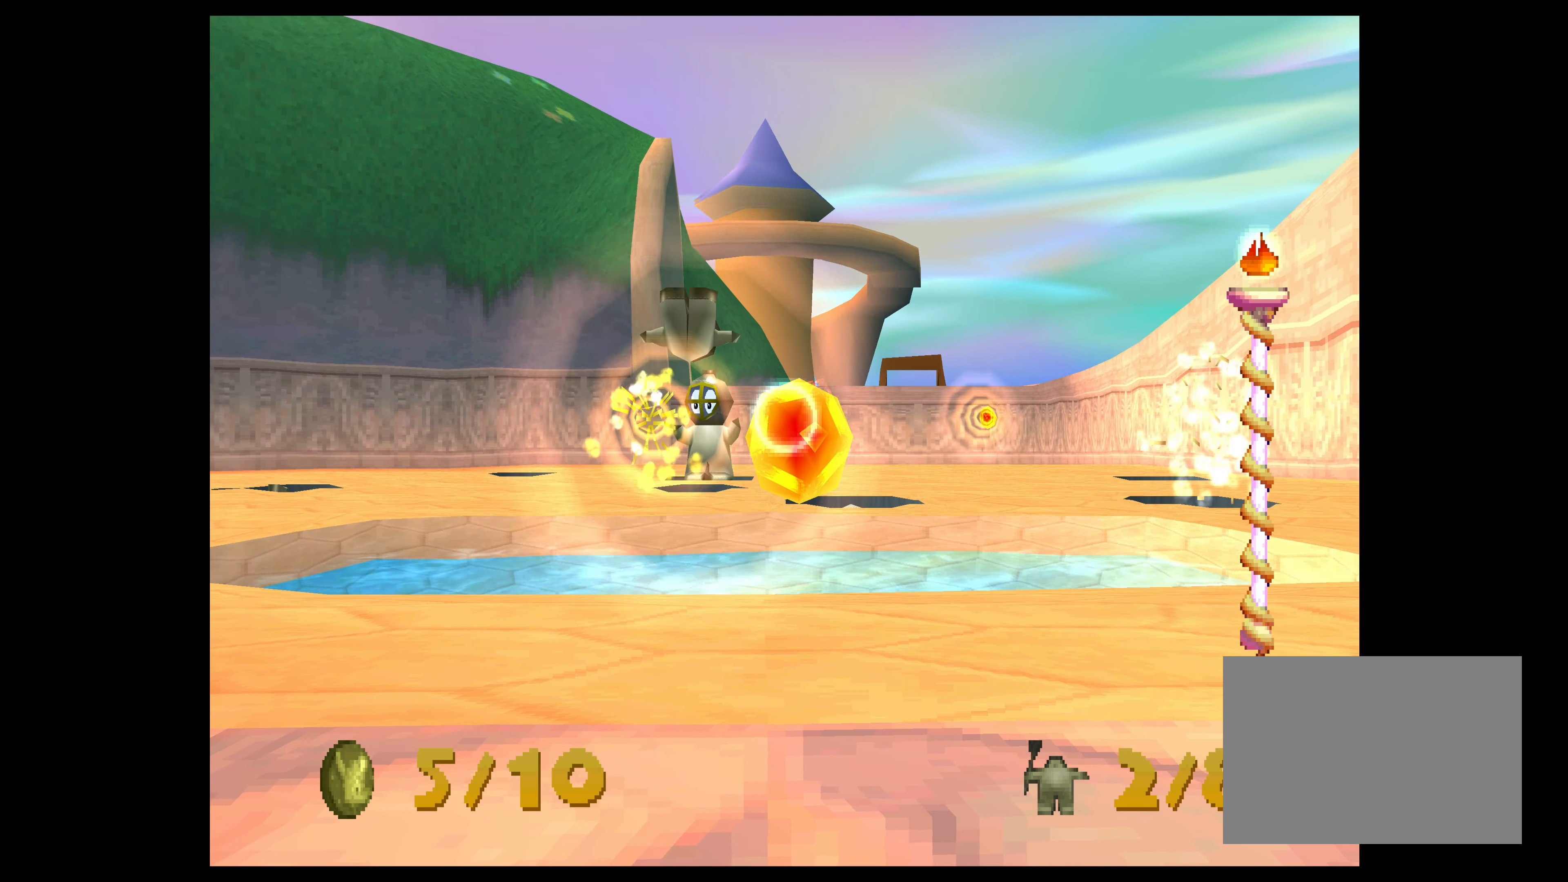
{"buttons": [], "left_stick": "right", "events": [[16, "CIRCLE", "up"], [50, "left_stick", "center"], [116, "CIRCLE", "down"], [233, "CIRCLE", "up"], [266, "left_stick", "right"], [333, "CIRCLE", "down"], [433, "CIRCLE", "up"]]}
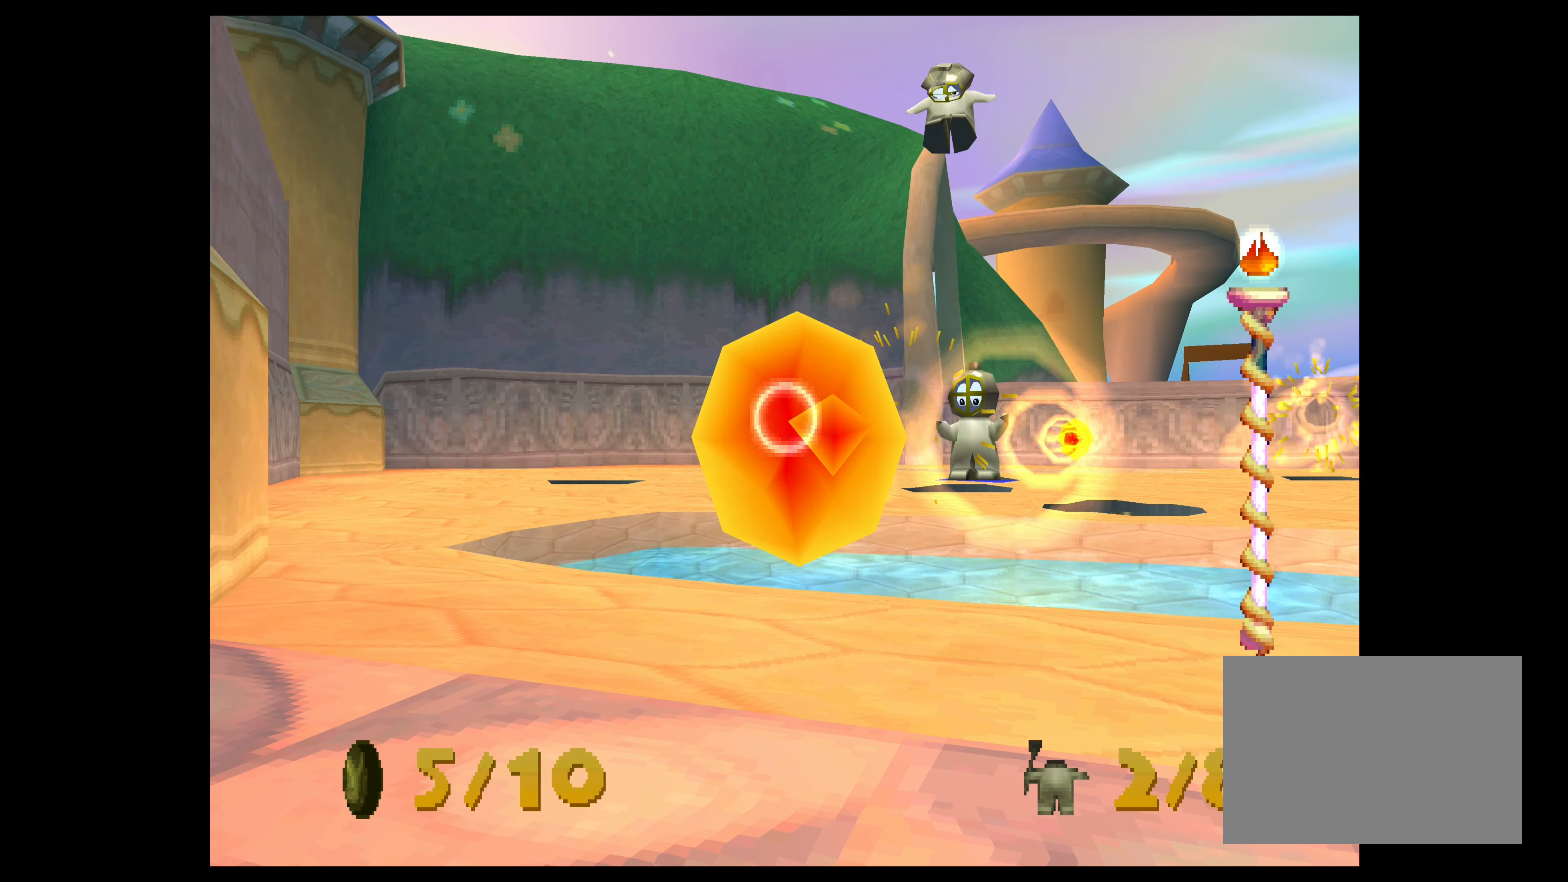
{"buttons": [], "left_stick": "center", "events": [[116, "left_stick", "center"], [166, "CIRCLE", "down"], [316, "CIRCLE", "up"], [400, "CIRCLE", "down"], [500, "CIRCLE", "up"]]}
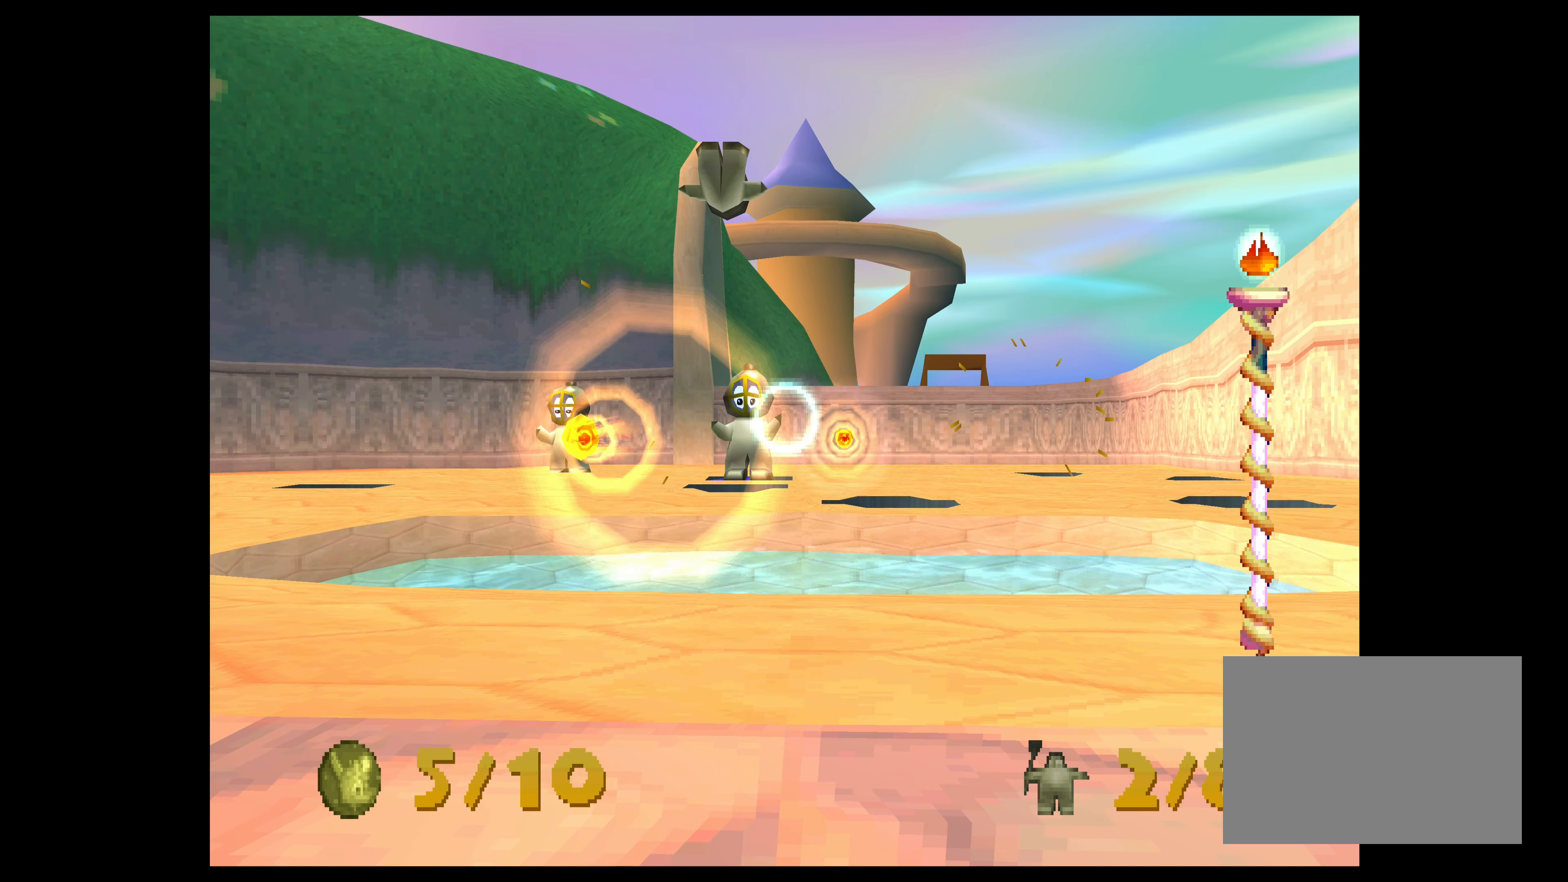
{"buttons": ["CIRCLE"], "left_stick": "center", "events": [[50, "CIRCLE", "down"], [133, "left_stick", "left"], [166, "CIRCLE", "up"], [266, "left_stick", "center"], [283, "CIRCLE", "down"], [416, "CIRCLE", "up"], [500, "CIRCLE", "down"]]}
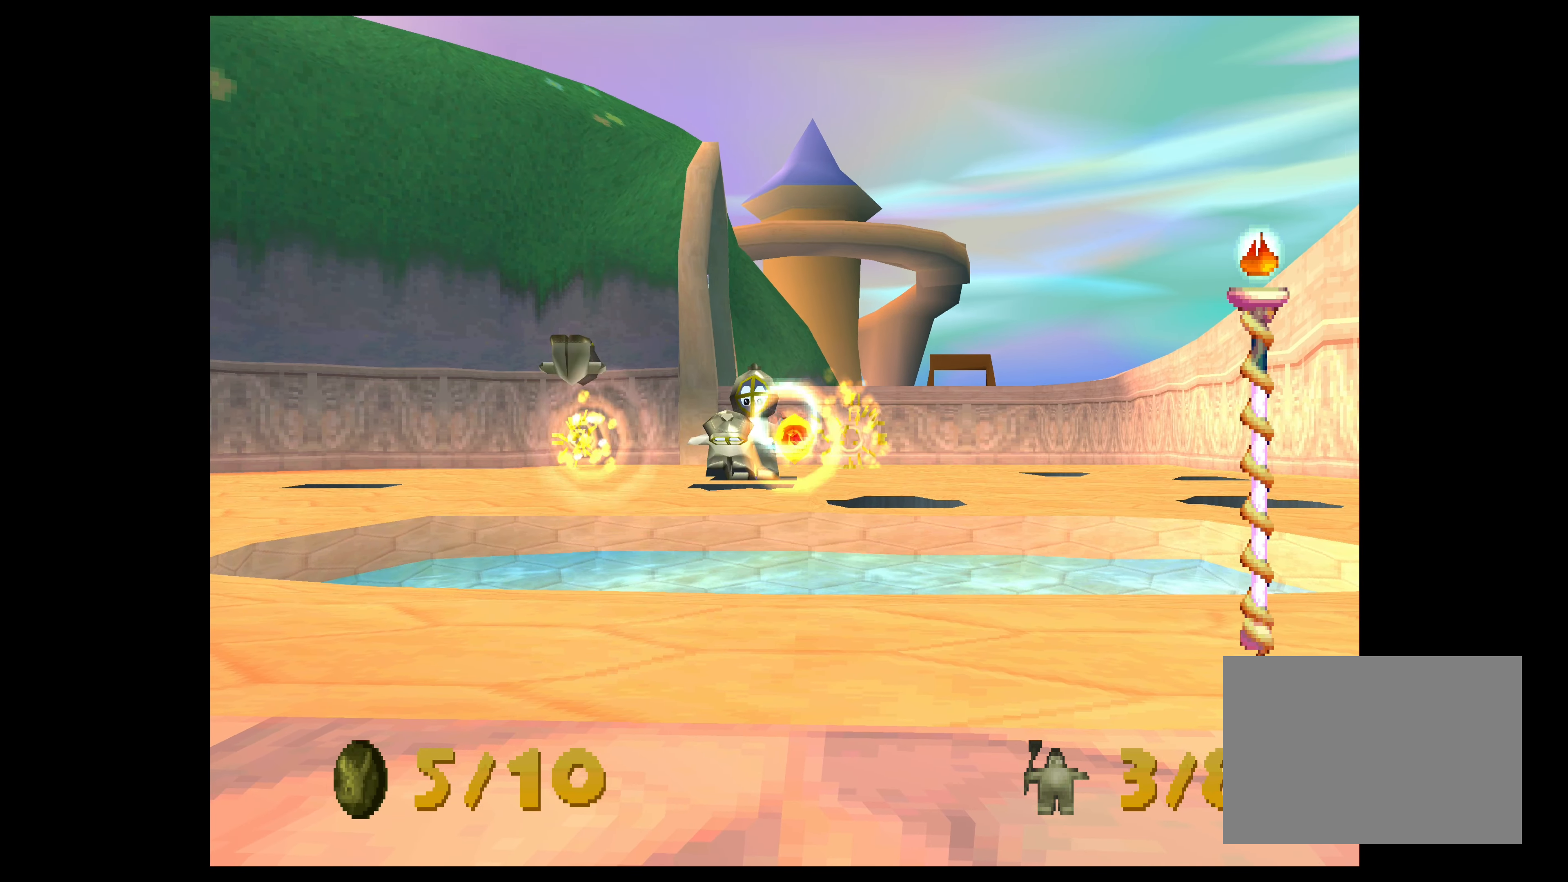
{"buttons": [], "left_stick": "left", "events": [[16, "left_stick", "right"], [100, "CIRCLE", "up"], [116, "left_stick", "center"], [183, "CIRCLE", "down"], [266, "CIRCLE", "up"], [350, "CIRCLE", "down"], [433, "left_stick", "left"], [483, "CIRCLE", "up"]]}
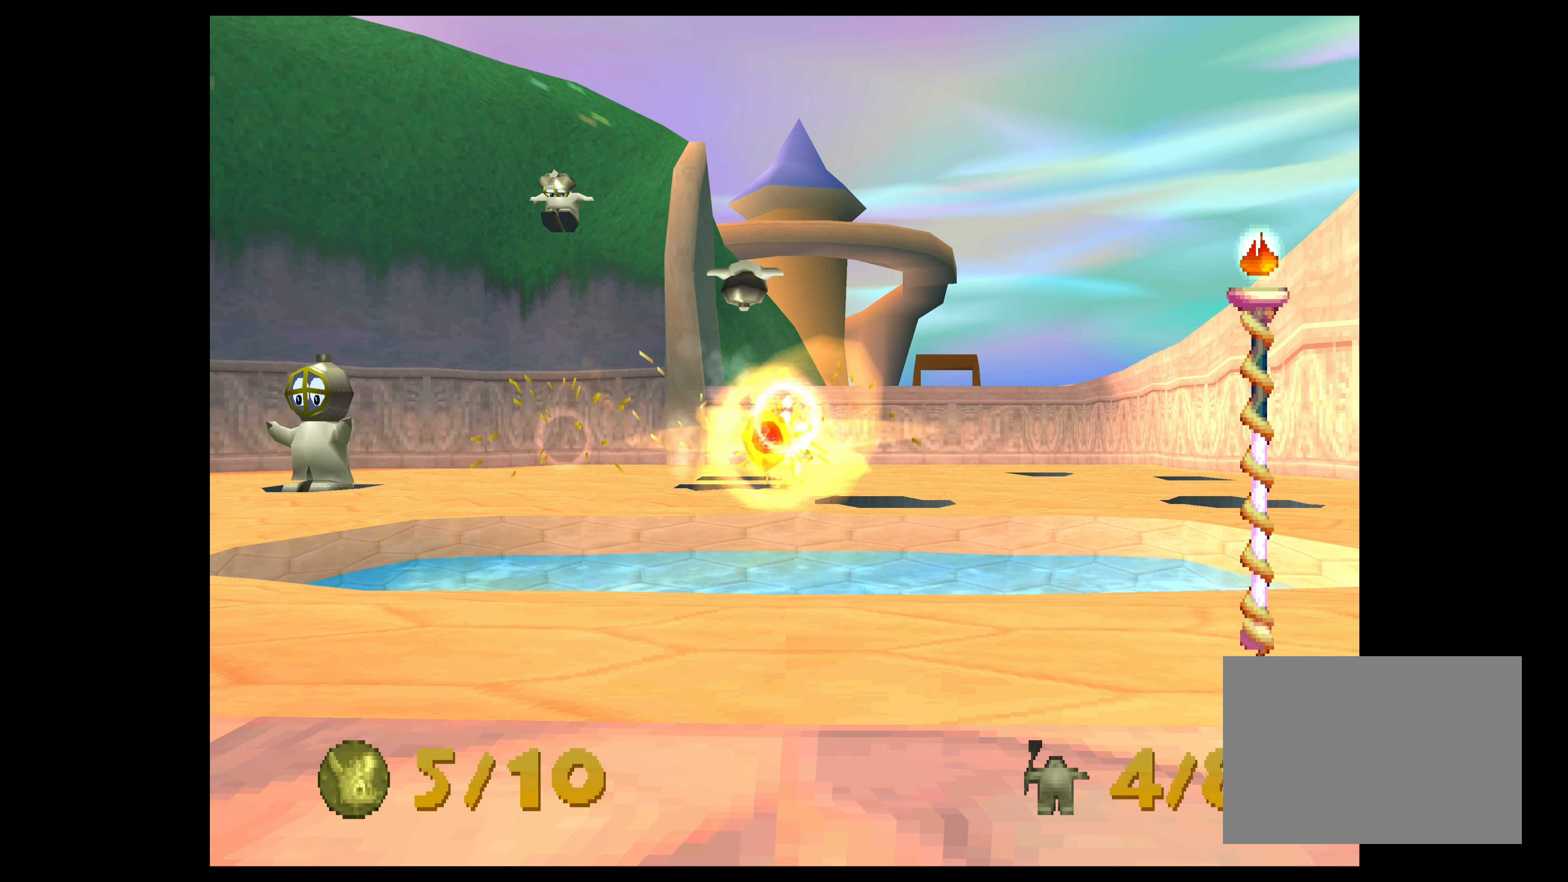
{"buttons": [], "left_stick": "center", "events": [[66, "CIRCLE", "down"], [183, "CIRCLE", "up"], [316, "CIRCLE", "down"], [316, "left_stick", "center"], [466, "CIRCLE", "up"]]}
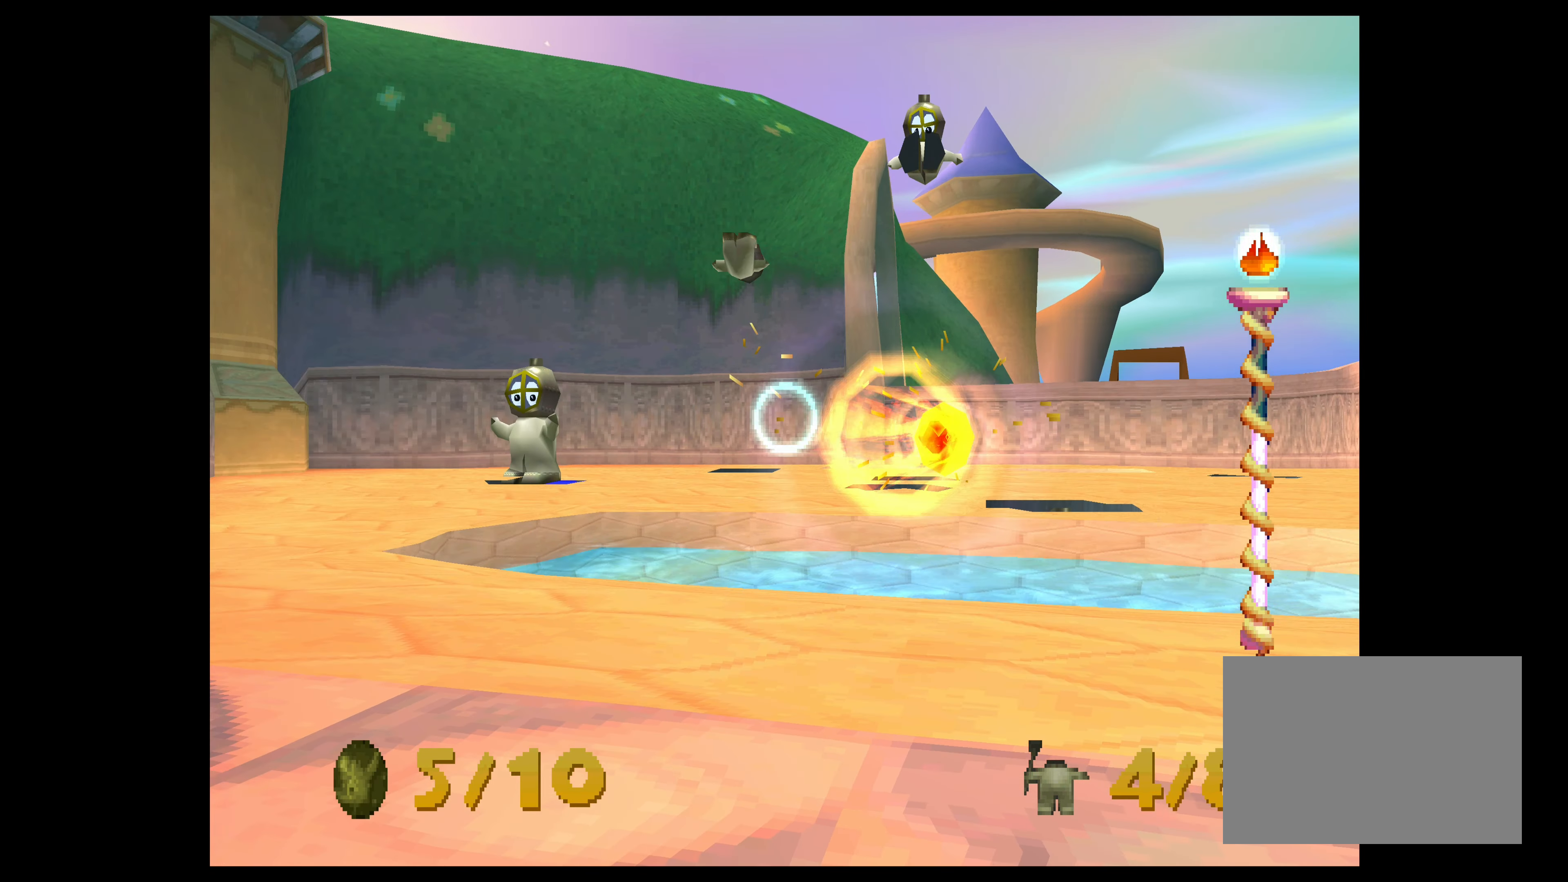
{"buttons": [], "left_stick": "center", "events": [[50, "CIRCLE", "down"], [50, "left_stick", "left"], [183, "CIRCLE", "up"], [233, "left_stick", "center"], [300, "CIRCLE", "down"], [416, "CIRCLE", "up"]]}
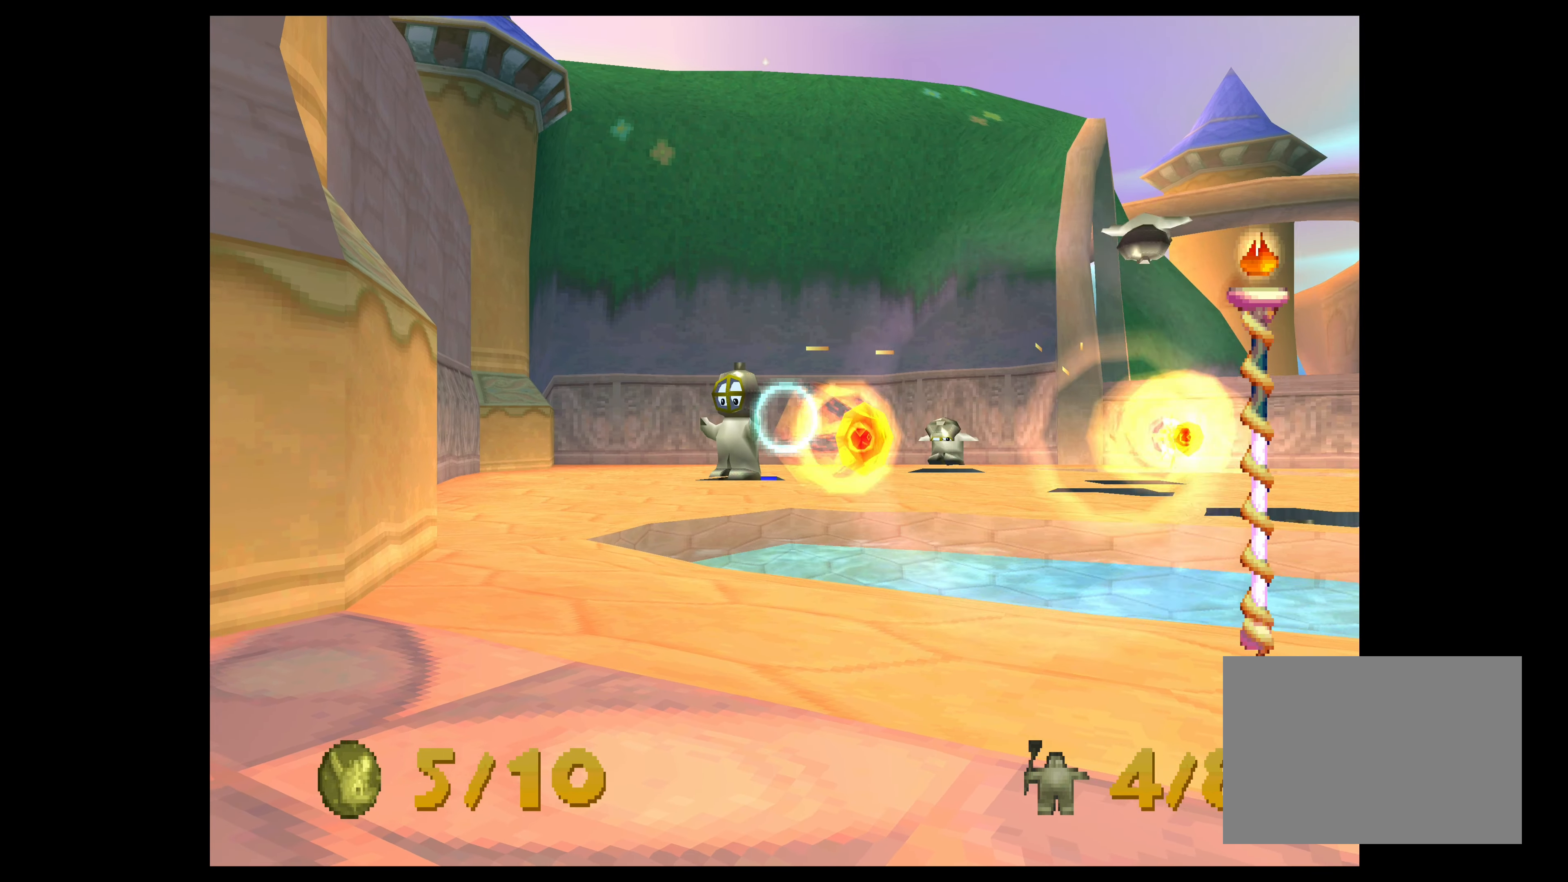
{"buttons": [], "left_stick": "up-right", "events": [[16, "CIRCLE", "down"], [116, "CIRCLE", "up"], [183, "CIRCLE", "down"], [250, "left_stick", "up-left"], [283, "CIRCLE", "up"], [333, "left_stick", "center"], [366, "CIRCLE", "down"], [483, "left_stick", "up-right"], [500, "CIRCLE", "up"]]}
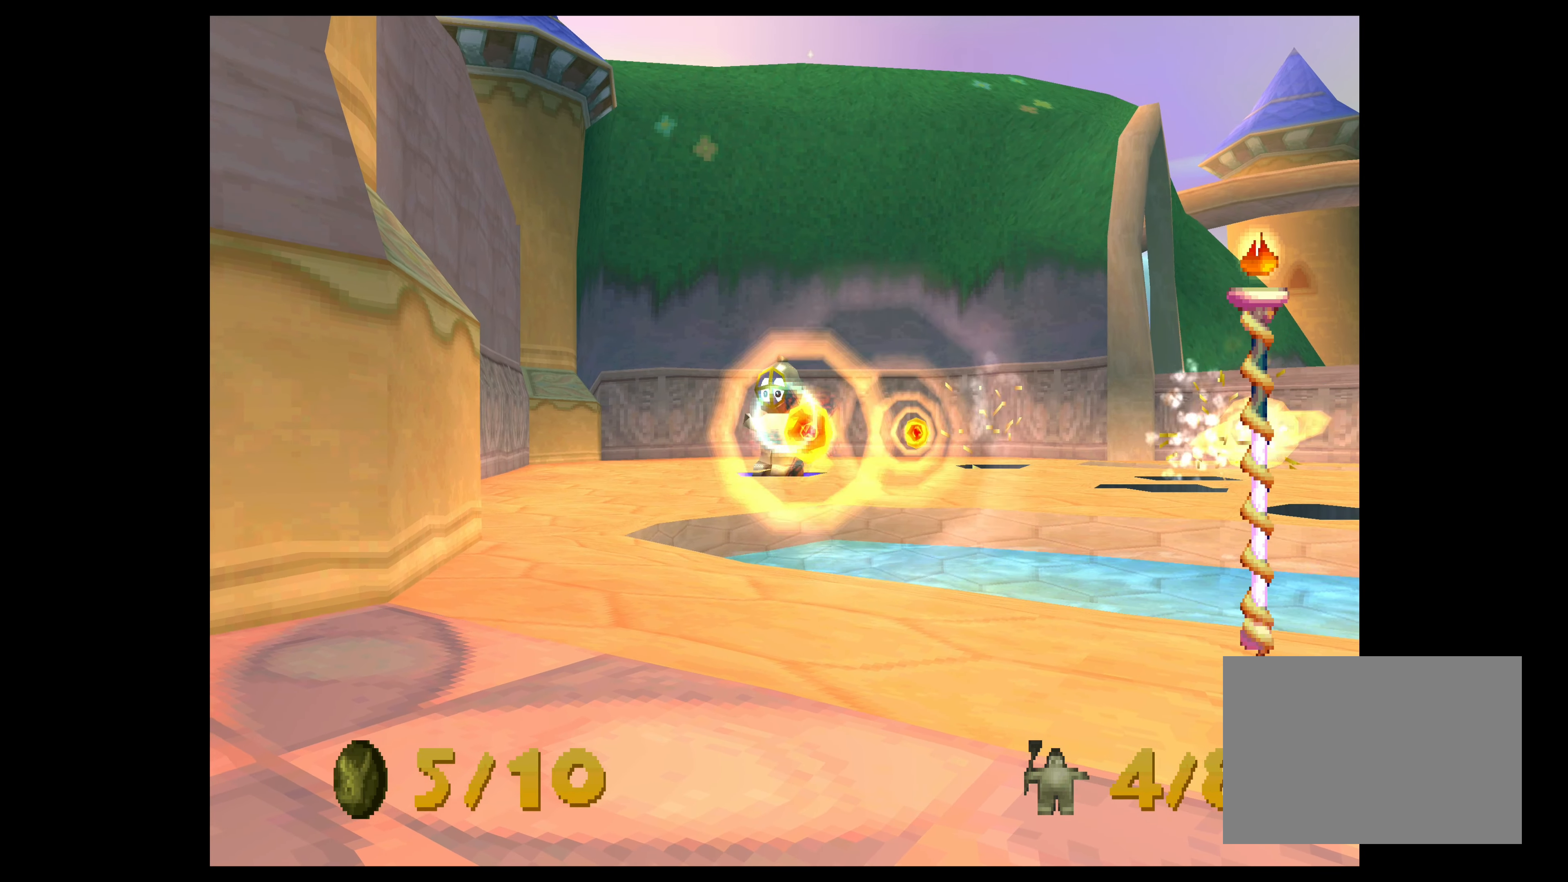
{"buttons": ["CIRCLE"], "left_stick": "center", "events": [[100, "CIRCLE", "down"], [100, "left_stick", "right"], [233, "CIRCLE", "up"], [266, "left_stick", "center"], [300, "CIRCLE", "down"], [400, "CIRCLE", "up"], [483, "CIRCLE", "down"]]}
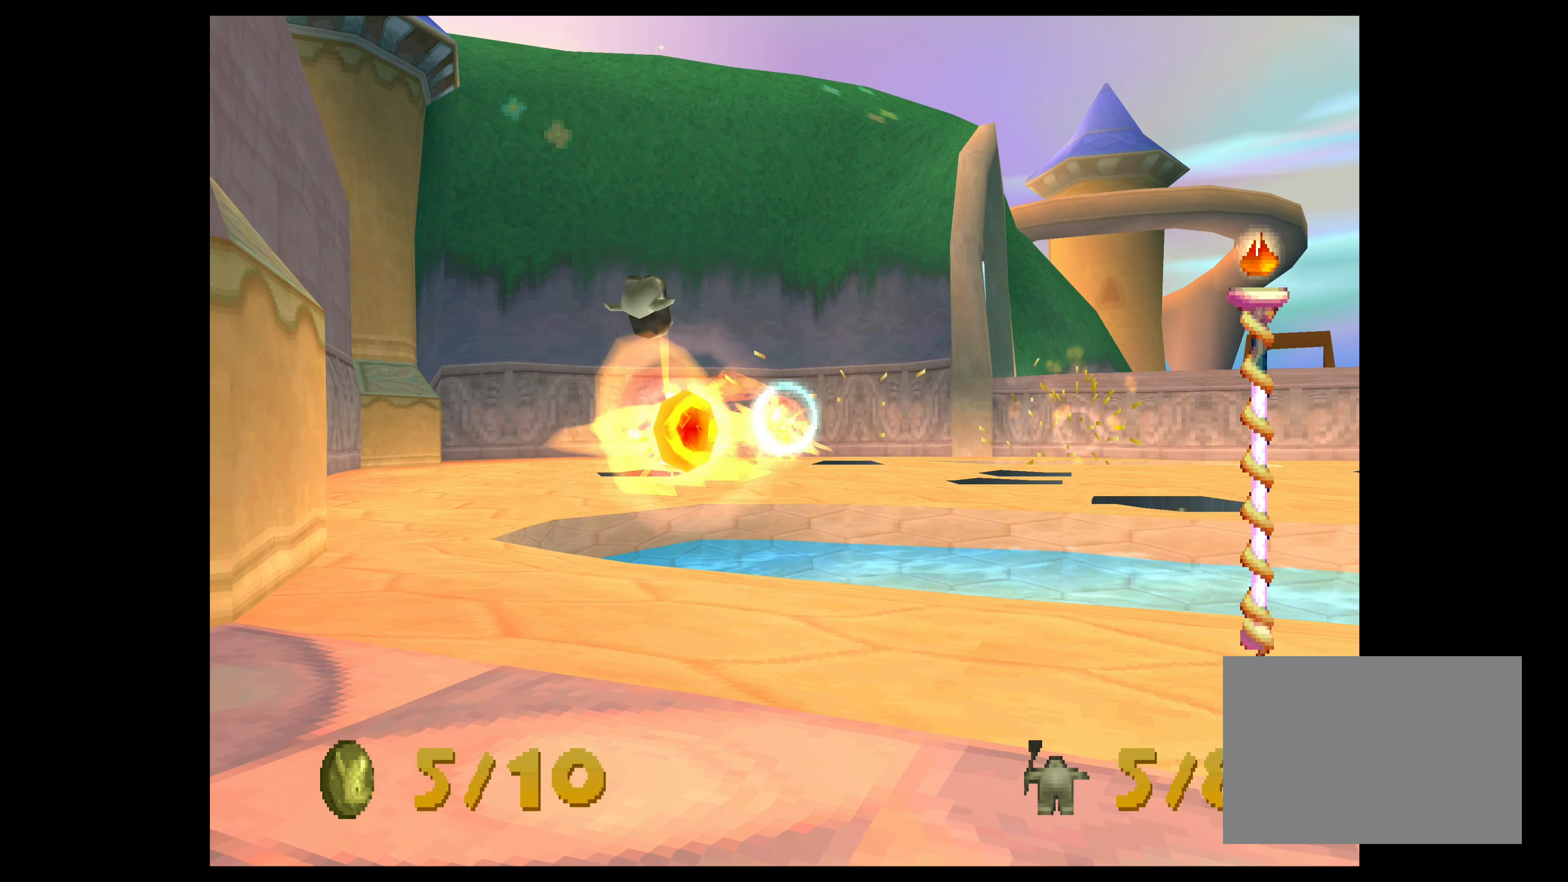
{"buttons": [], "left_stick": "center", "events": [[133, "CIRCLE", "up"], [183, "CIRCLE", "down"], [200, "left_stick", "right"], [283, "CIRCLE", "up"], [317, "left_stick", "center"], [367, "CIRCLE", "down"], [483, "CIRCLE", "up"]]}